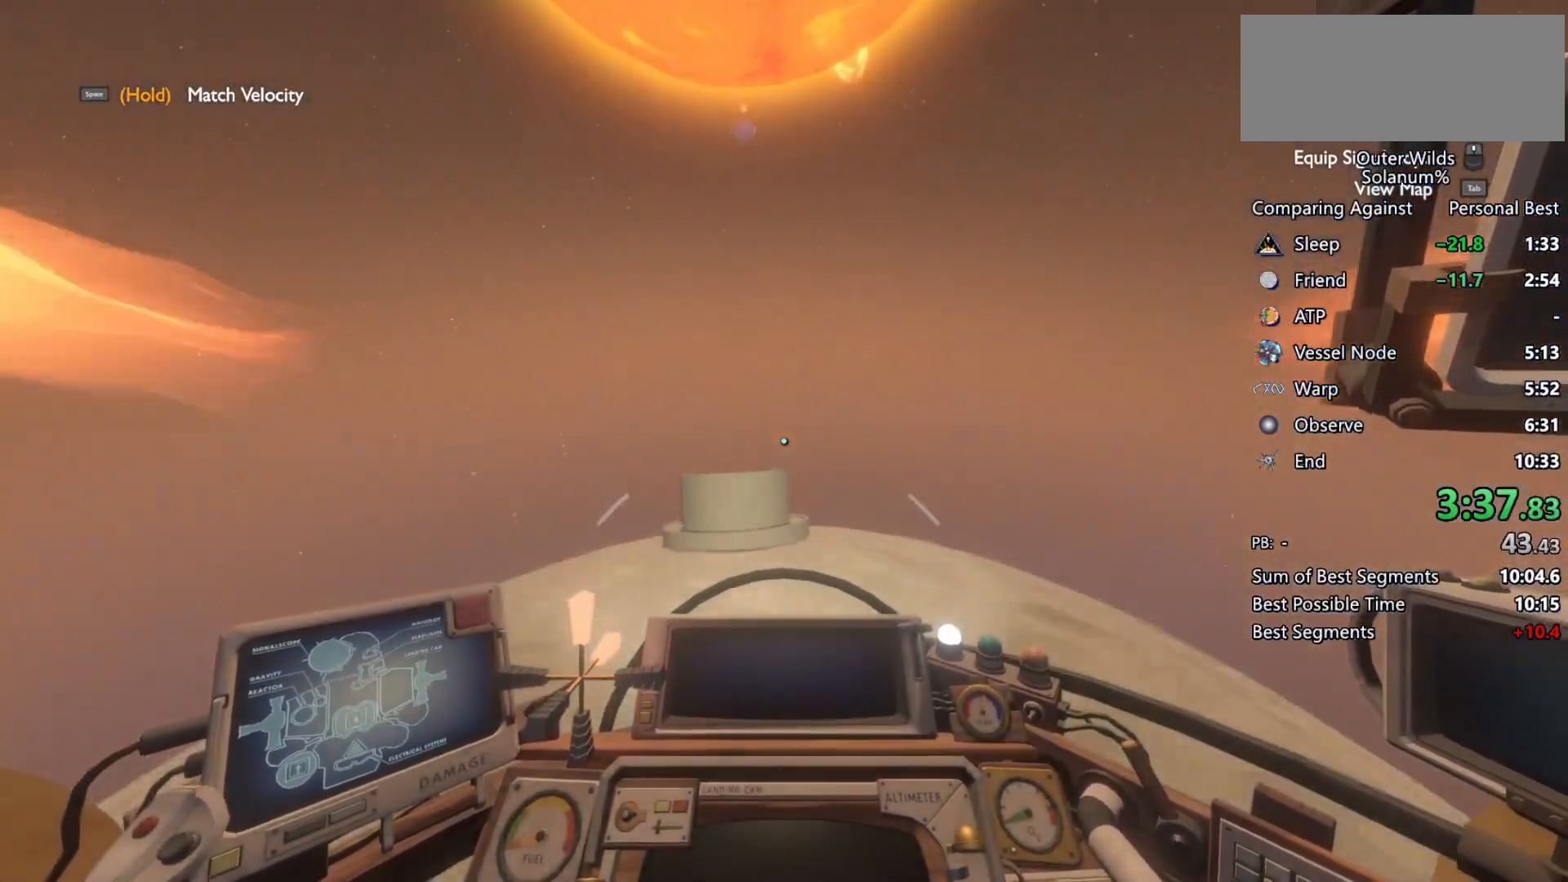
Gameplay with keyboard and mouse; each line is a JSON object with the keys and mouse buttons held at the frame after it. "events" lists presses ("down") and releases ("up") of "a", "ctrl", "d", "e", "f", "q", "r", "s", "shift", "space", "tab", "w", "mouse_left", "mouse_wheel", "mouse_right", "mouse_mb4" and "mouse_mb5" between this image and that frame as [ms after this image, input, new state], when the widget could be followed in between. "mouse_left", "mouse_wheel", "mouse_right", "mouse_mb4", "mouse_mb5" = the "left", "wheel", "right", "mb4", "mb5" buttons of the "mouse" list. No other keys are recorded. "wheel" means that the mouse wheel is clicked or scrolled. Mouse movement is not recorded.
{"keys": ["ctrl", "s"], "mouse": [], "events": []}
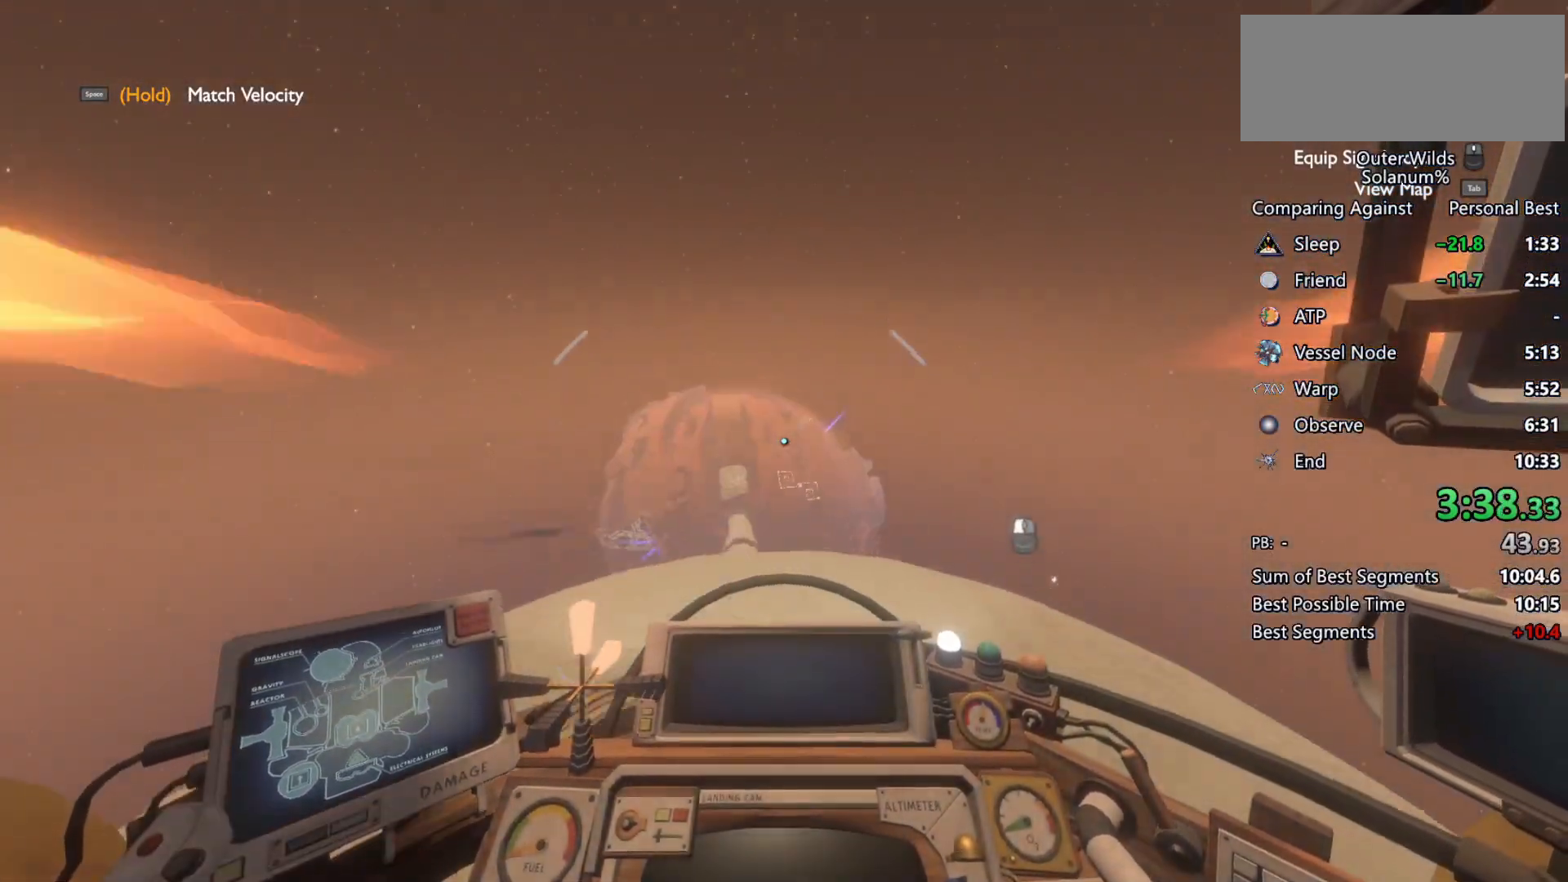
{"keys": ["ctrl", "s"], "mouse": [], "events": [[150, "d", "down"], [450, "d", "up"]]}
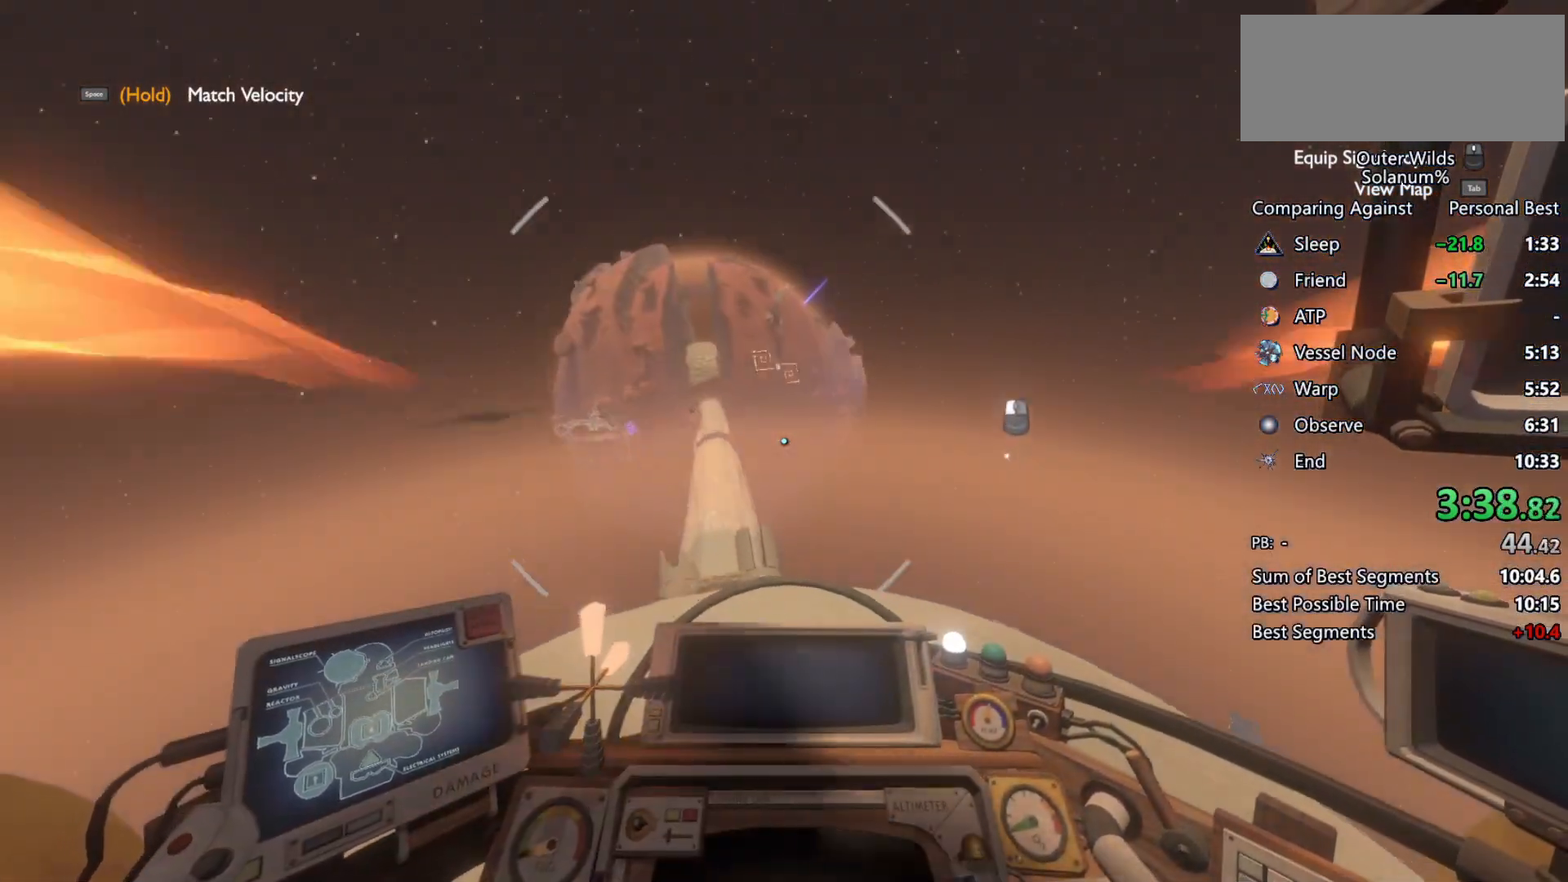
{"keys": ["ctrl", "w"], "mouse": [], "events": [[300, "s", "up"], [467, "w", "down"]]}
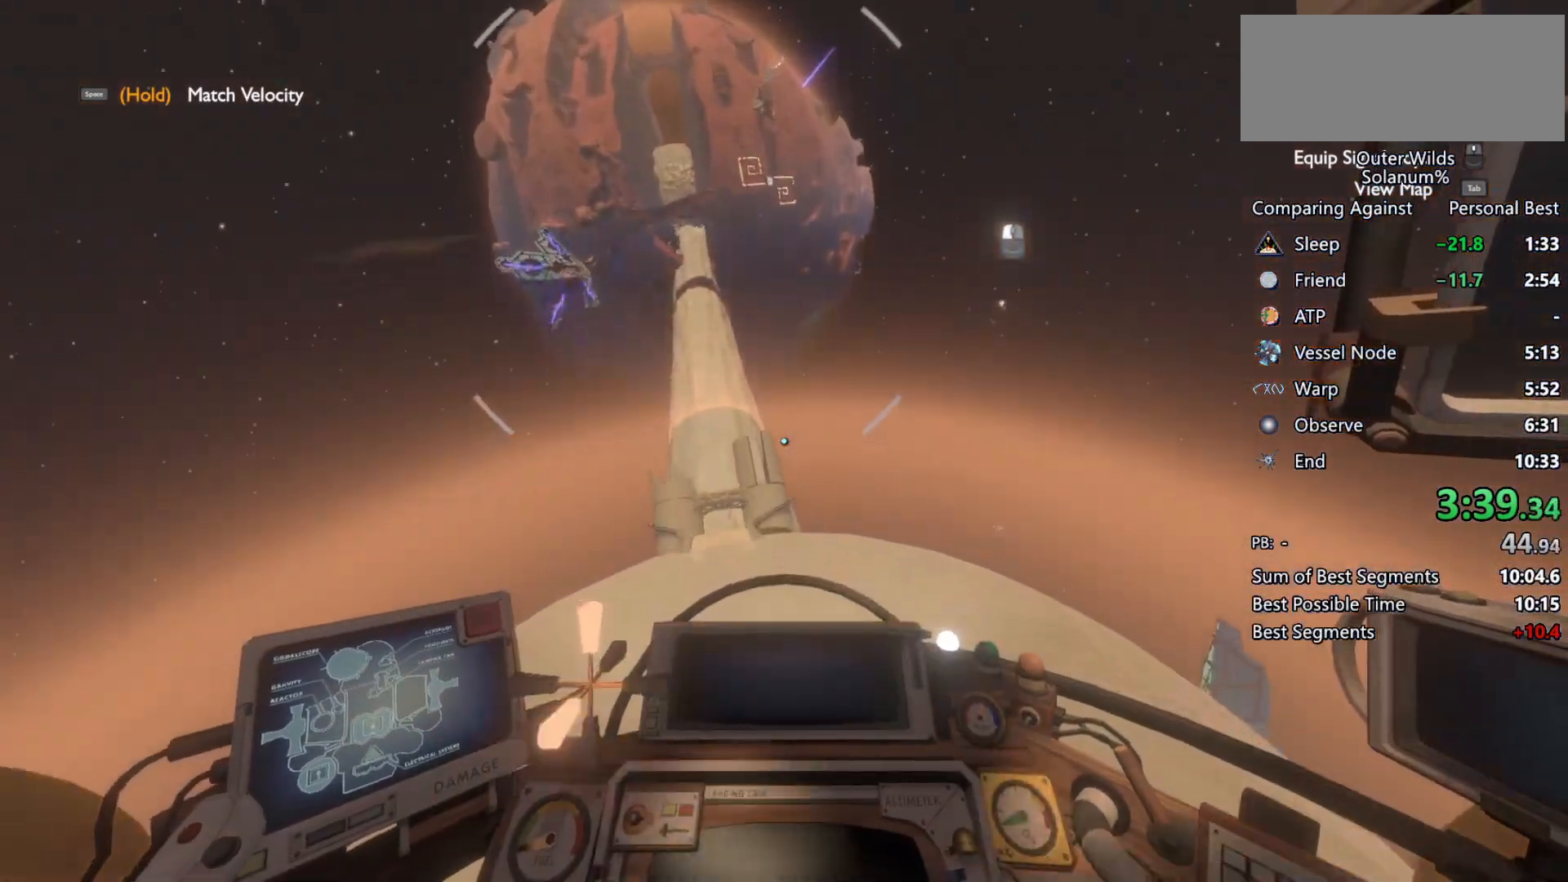
{"keys": ["ctrl", "w"], "mouse": [], "events": [[150, "r", "down"], [283, "r", "up"]]}
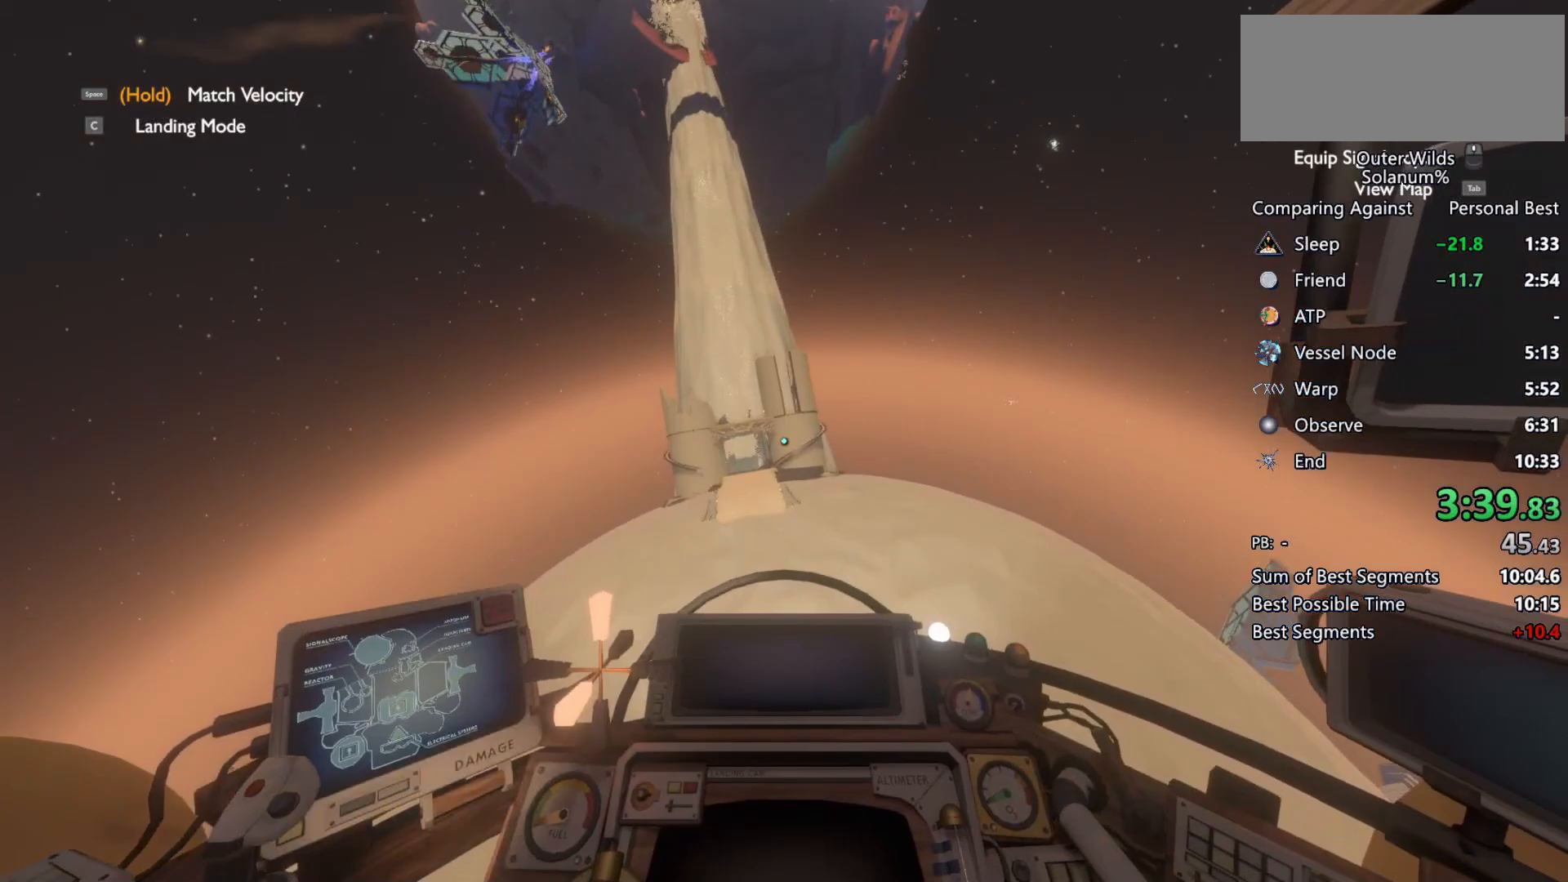
{"keys": ["ctrl"], "mouse": [], "events": [[83, "d", "down"], [333, "w", "up"], [450, "d", "up"]]}
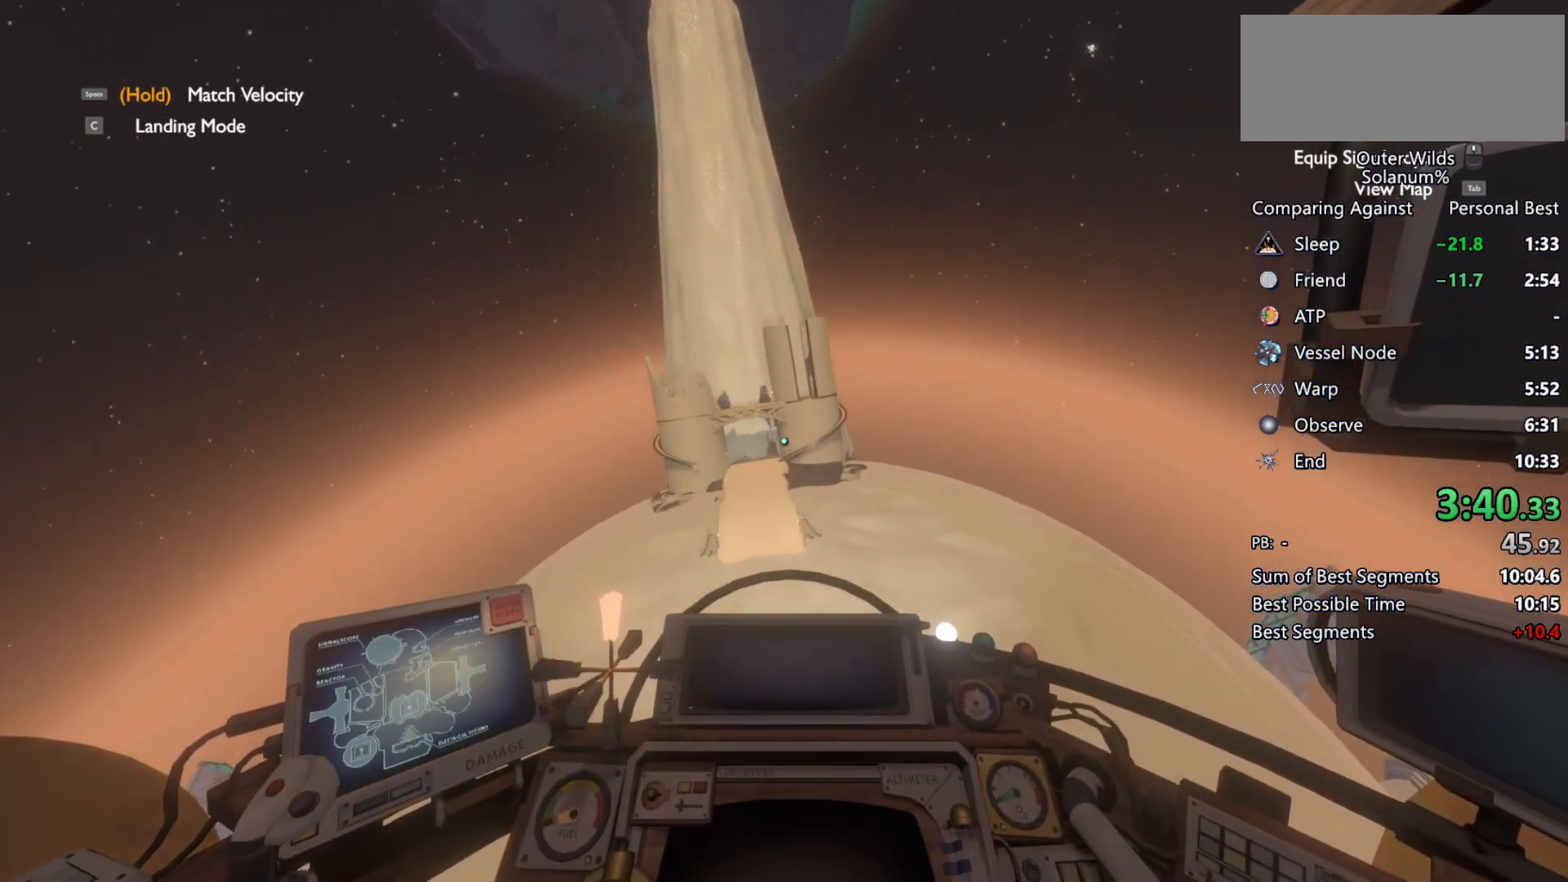
{"keys": ["ctrl", "r", "w"], "mouse": [], "events": [[67, "w", "down"], [483, "r", "down"]]}
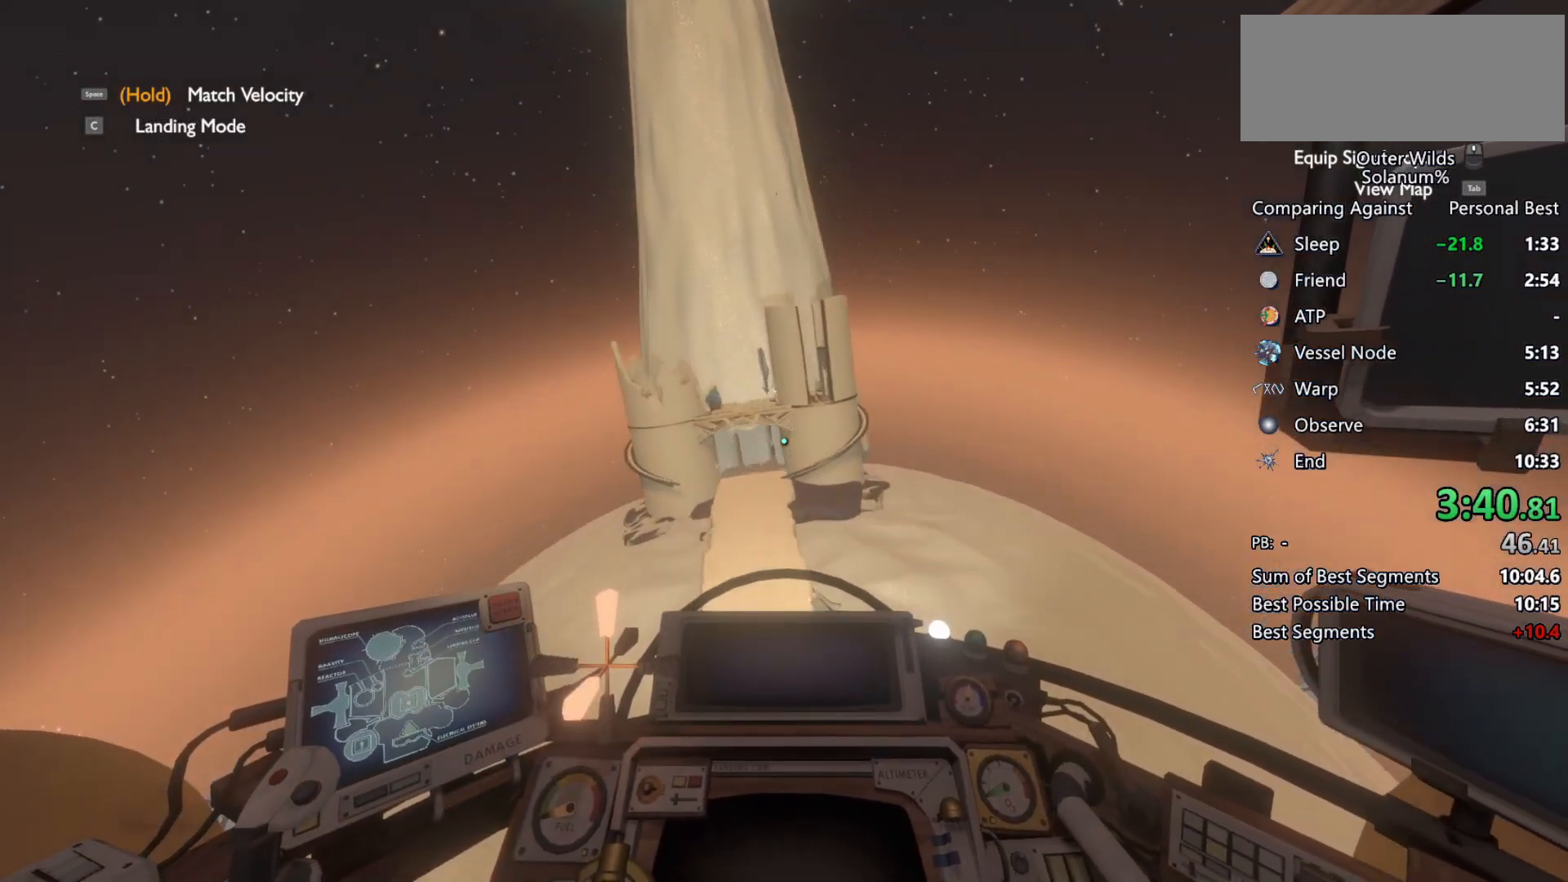
{"keys": ["ctrl"], "mouse": [], "events": [[117, "a", "down"], [117, "r", "up"], [283, "a", "up"], [367, "w", "up"]]}
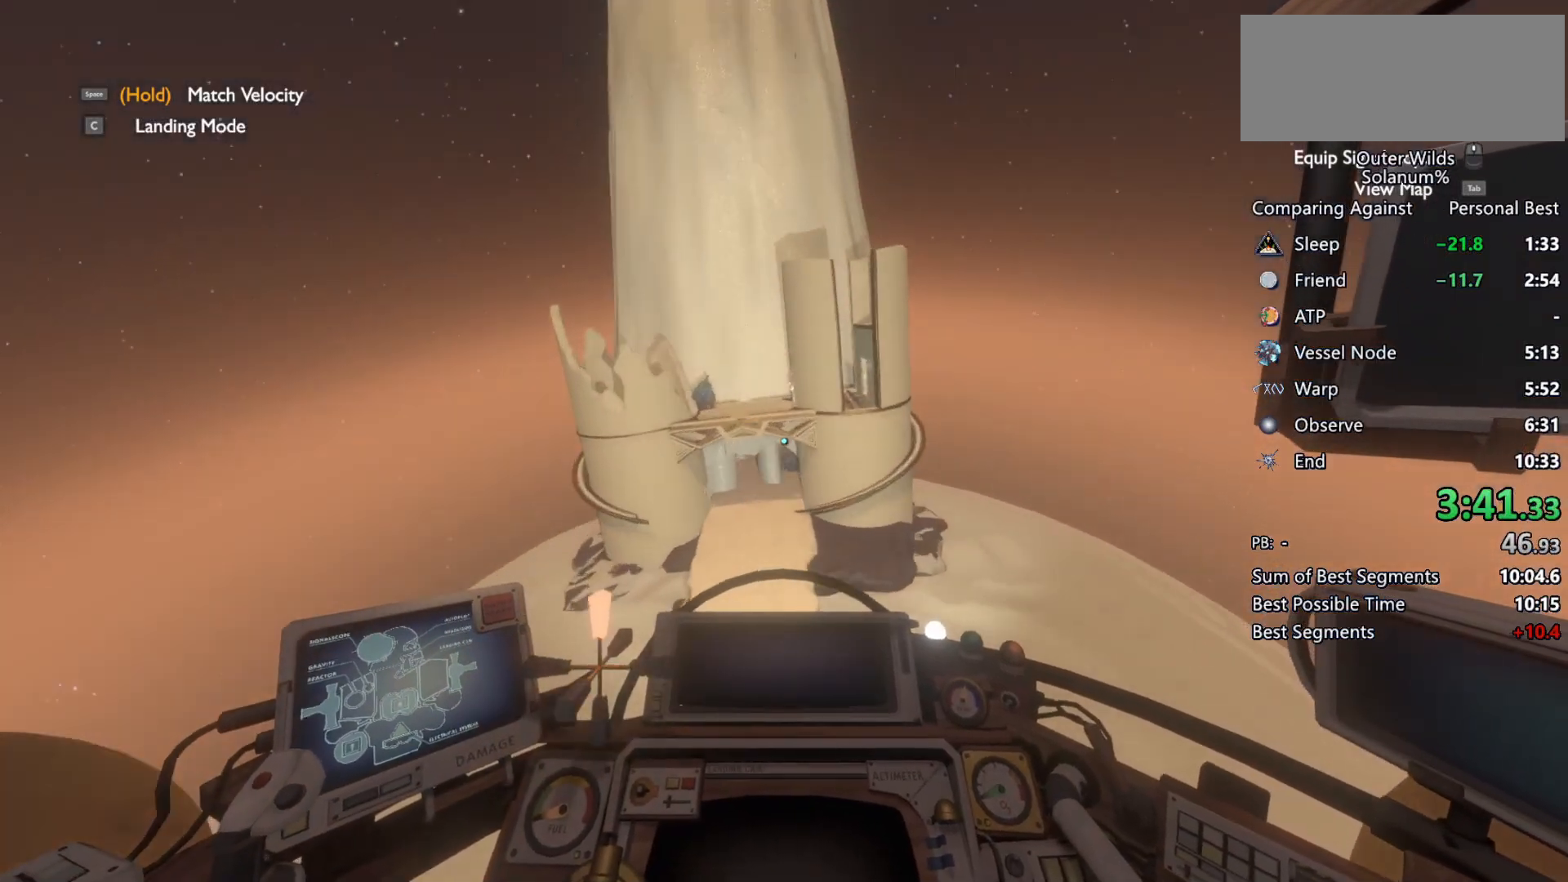
{"keys": ["w"], "mouse": [], "events": [[317, "a", "down"], [317, "w", "down"], [483, "a", "up"], [483, "ctrl", "up"]]}
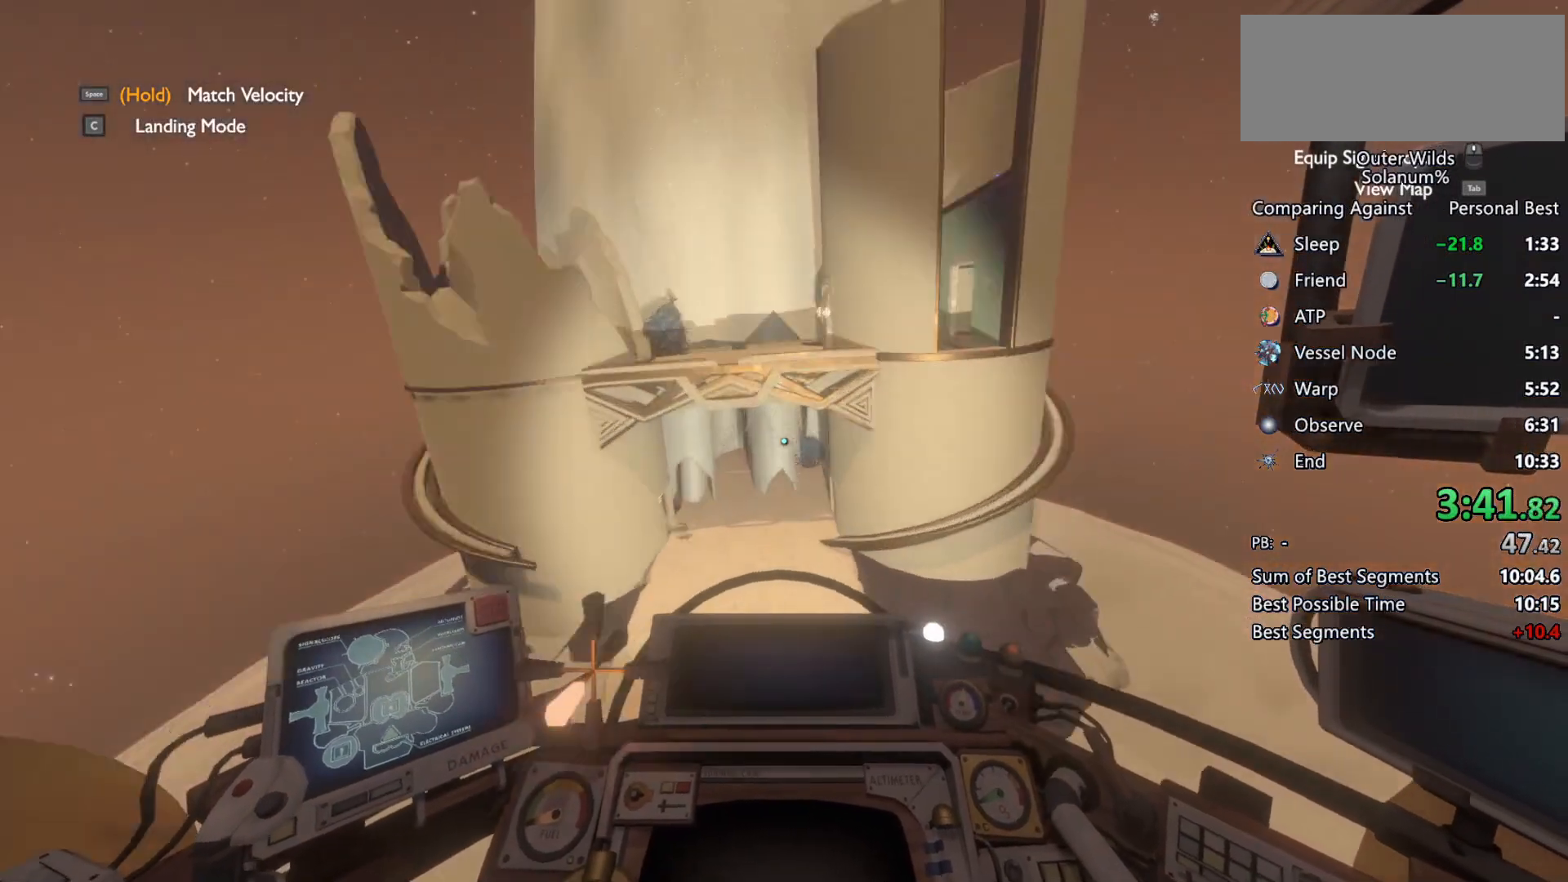
{"keys": ["w"], "mouse": [], "events": [[250, "shift", "down"], [467, "shift", "up"]]}
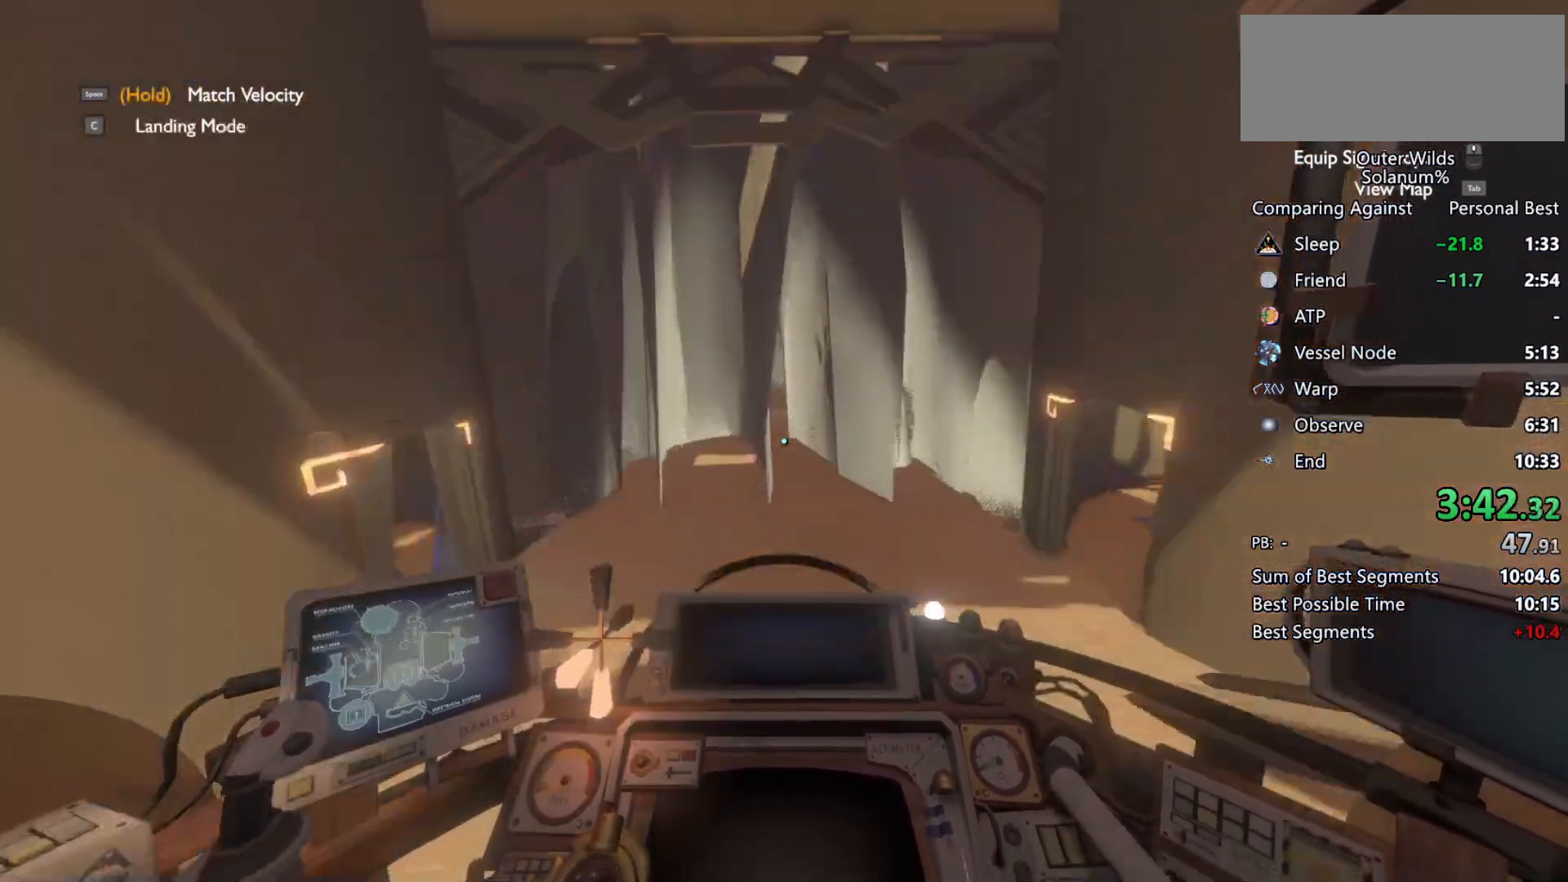
{"keys": ["s"], "mouse": [], "events": [[200, "q", "down"], [283, "w", "up"], [483, "q", "up"], [483, "s", "down"]]}
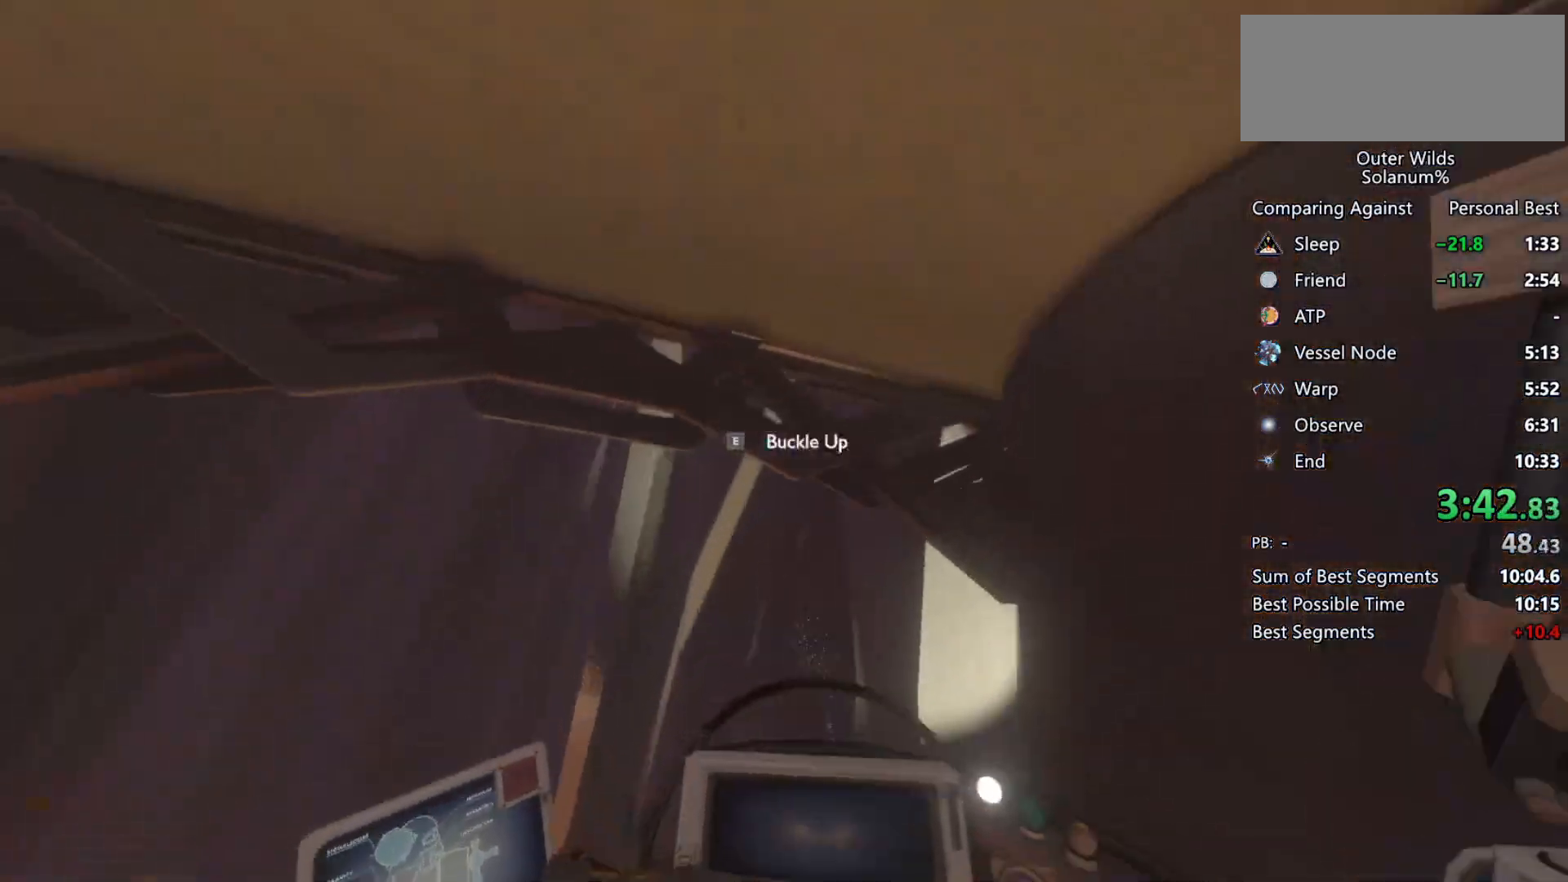
{"keys": ["s"], "mouse": [], "events": []}
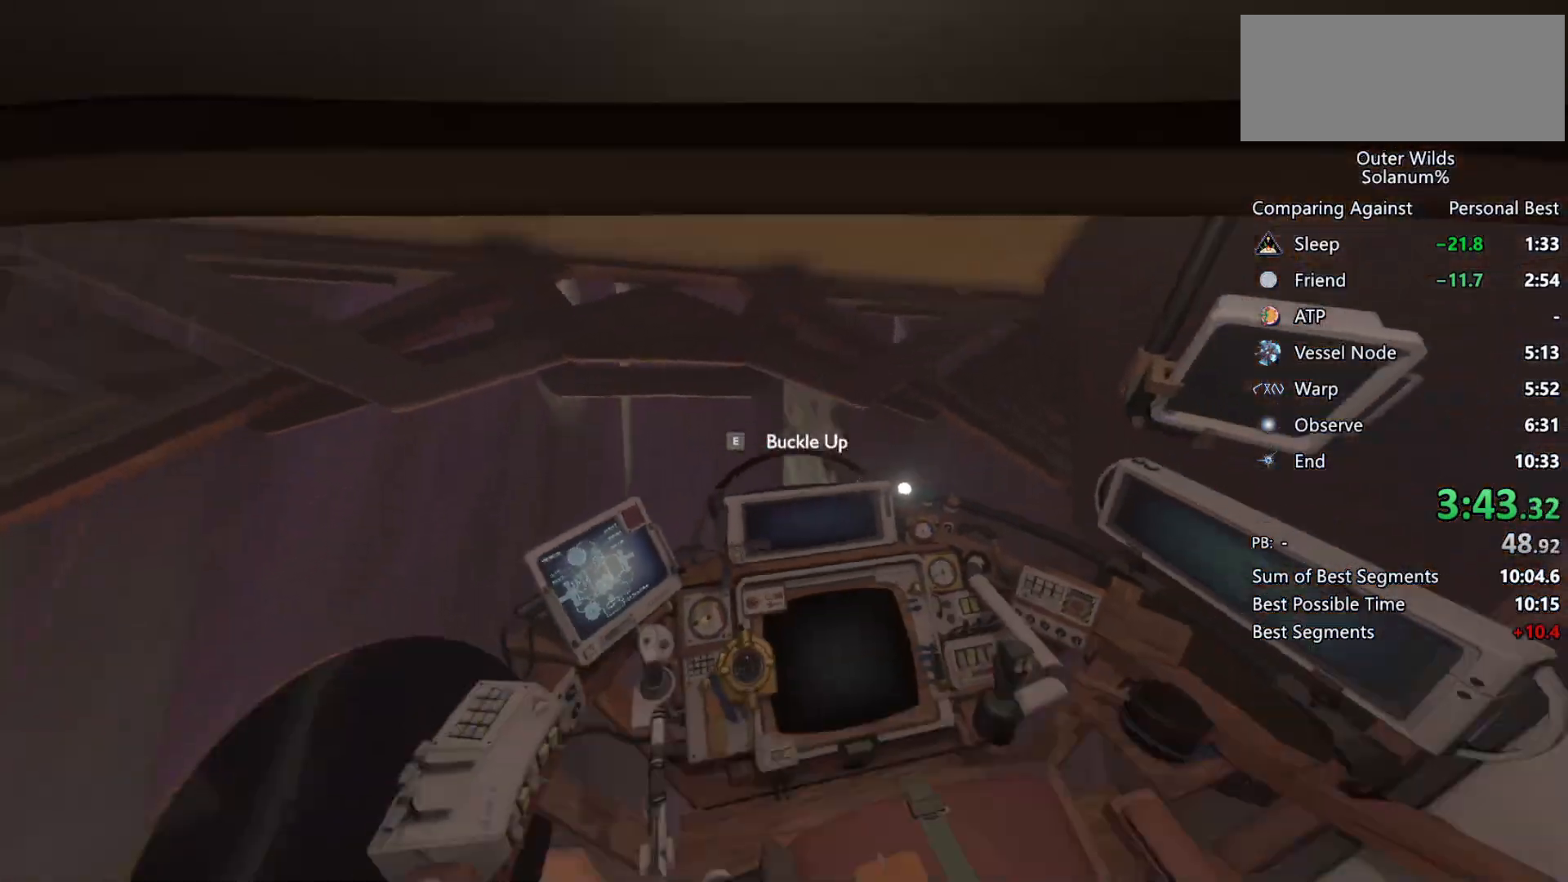
{"keys": ["s"], "mouse": [], "events": [[233, "d", "down"], [467, "d", "up"]]}
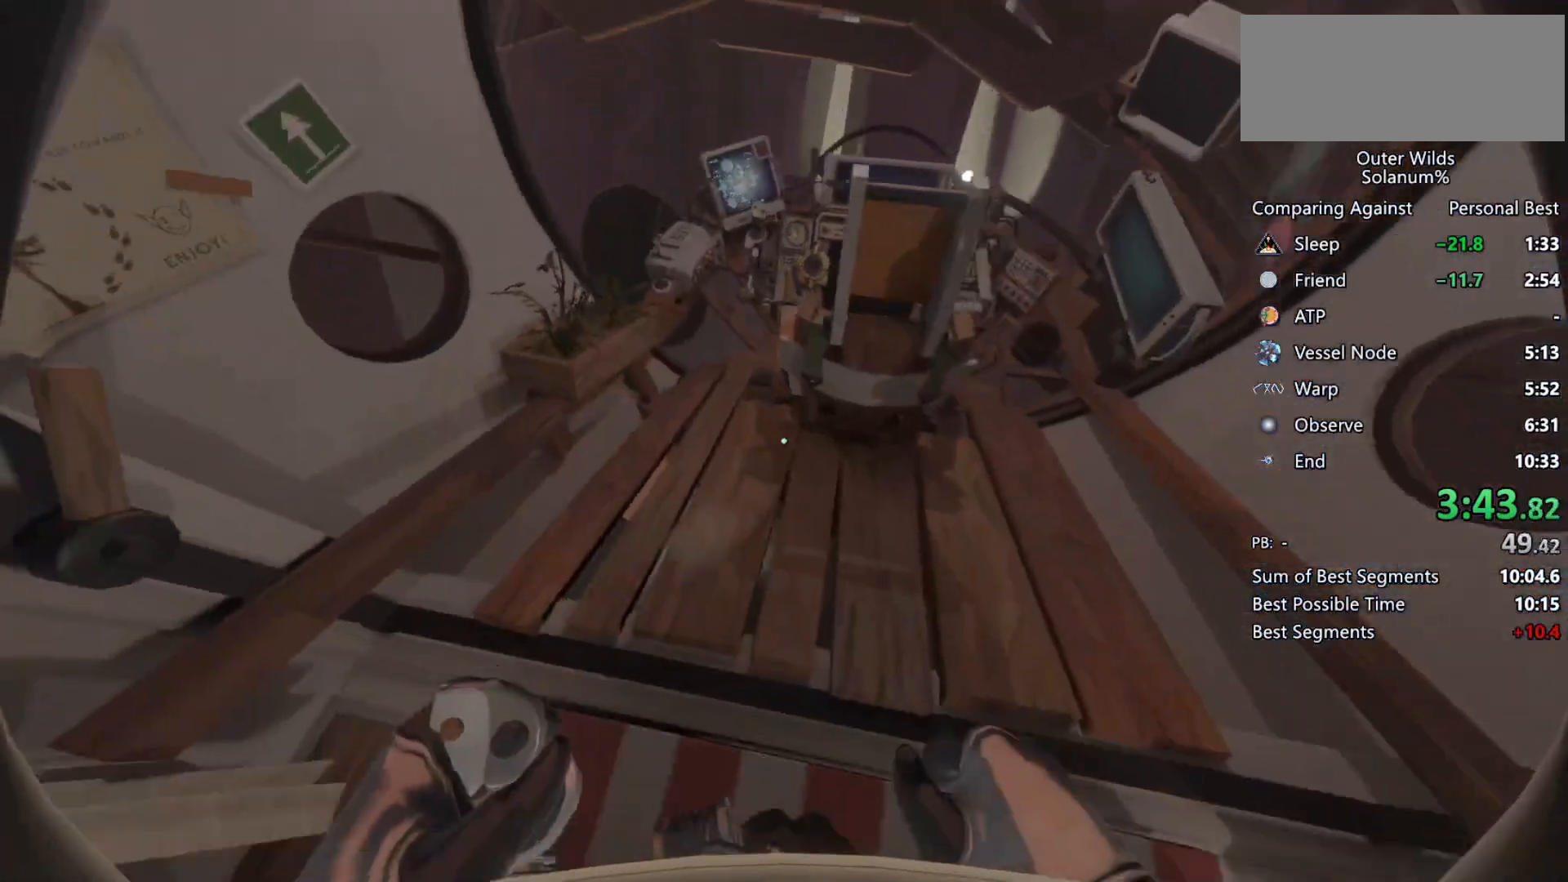
{"keys": ["a"], "mouse": [], "events": [[217, "e", "down"], [300, "a", "down"], [300, "e", "up"], [333, "s", "up"]]}
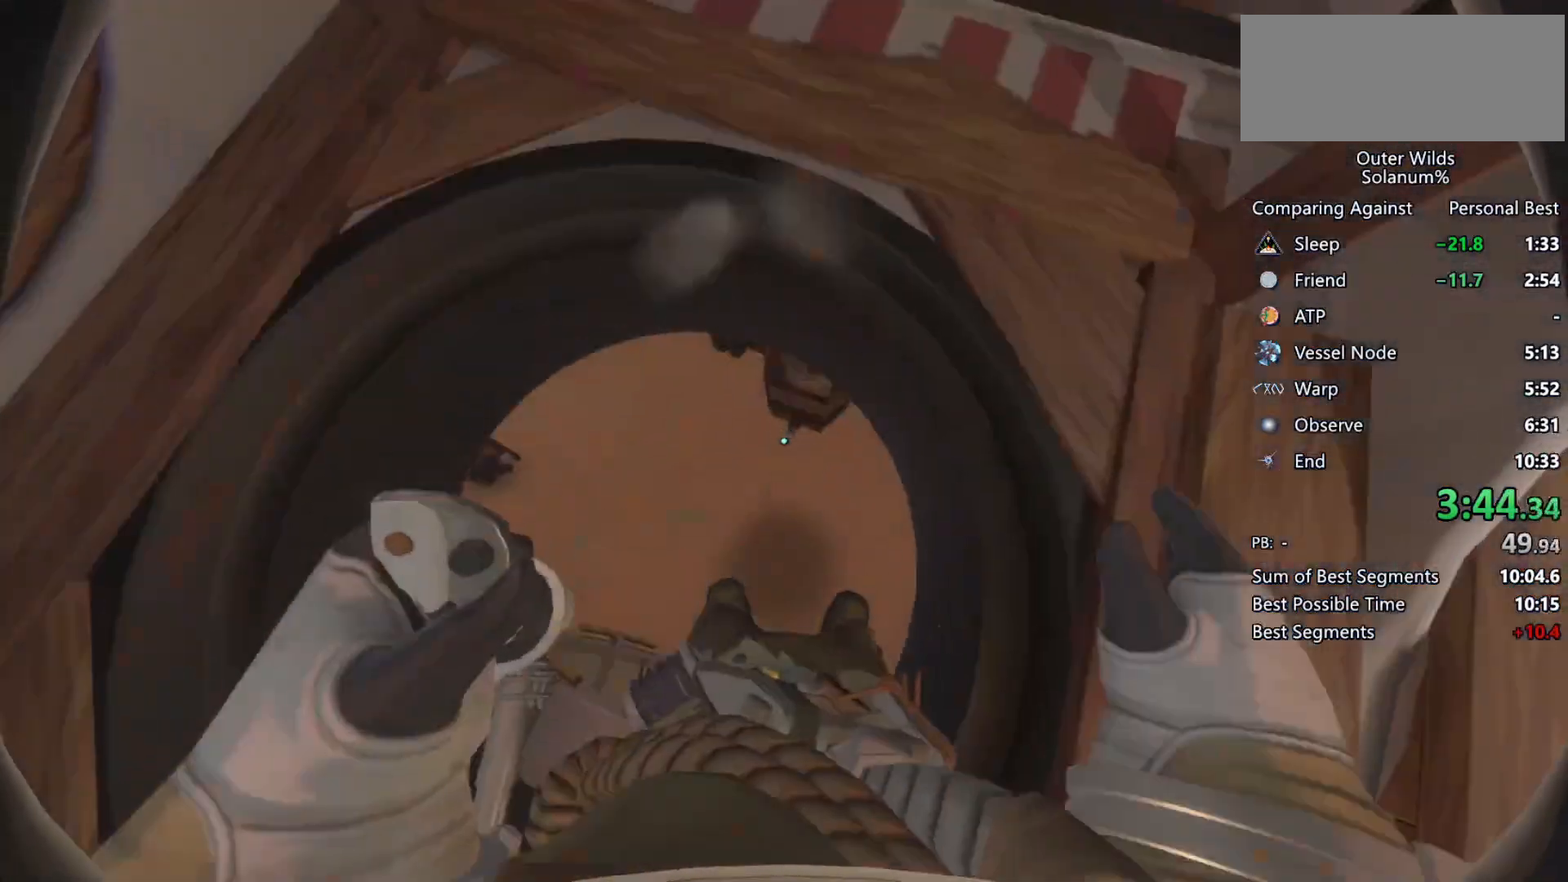
{"keys": ["d", "w"], "mouse": [], "events": [[17, "a", "up"], [83, "d", "down"], [83, "w", "down"]]}
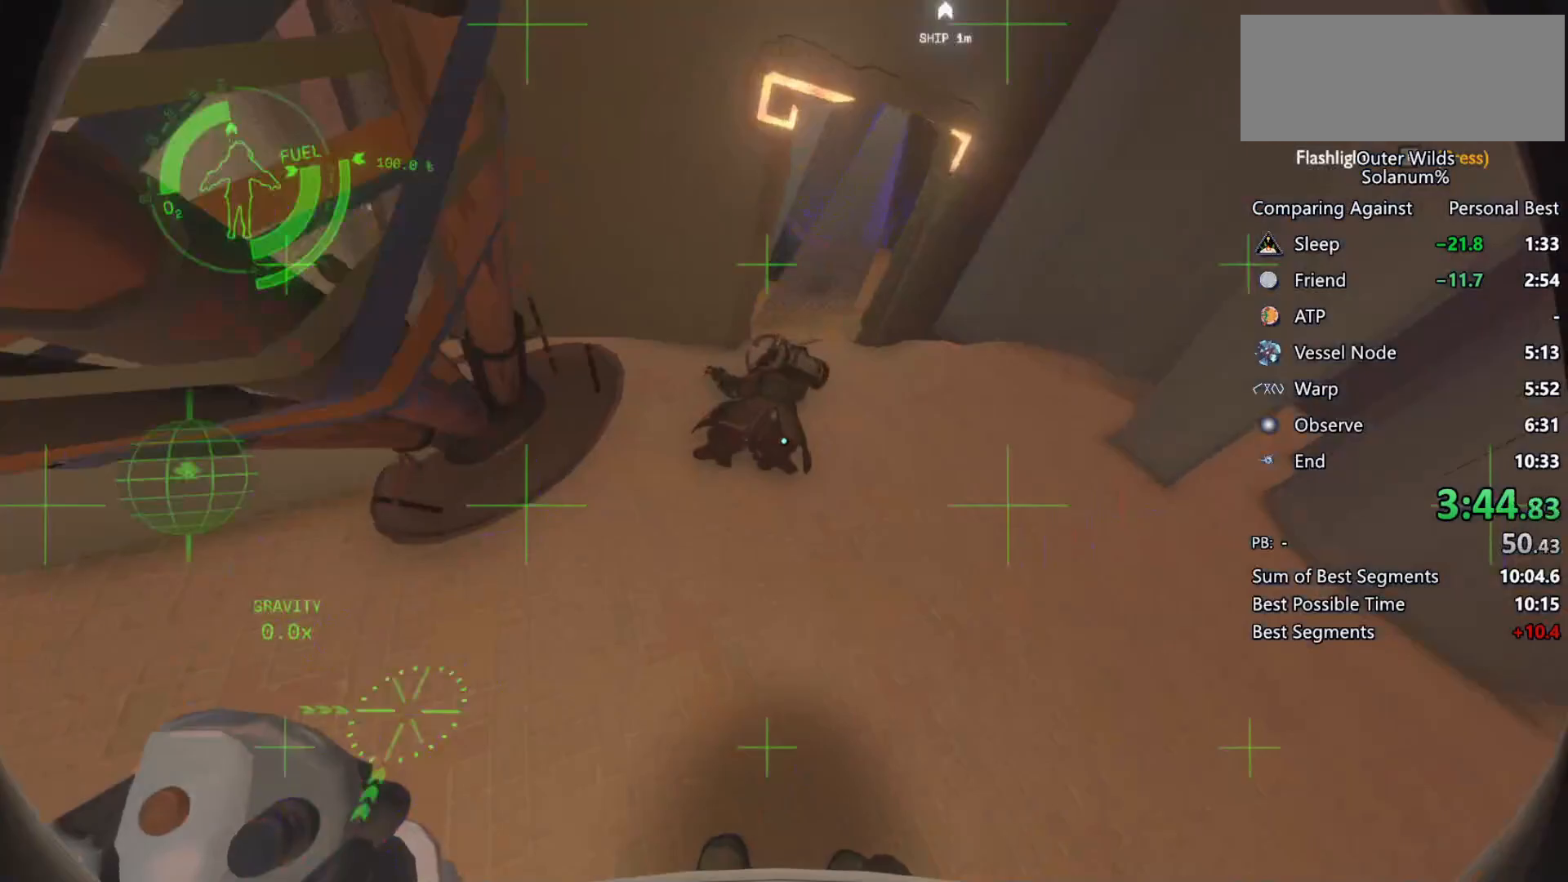
{"keys": ["shift", "space", "w"], "mouse": [], "events": [[300, "d", "up"], [467, "shift", "down"], [467, "space", "down"]]}
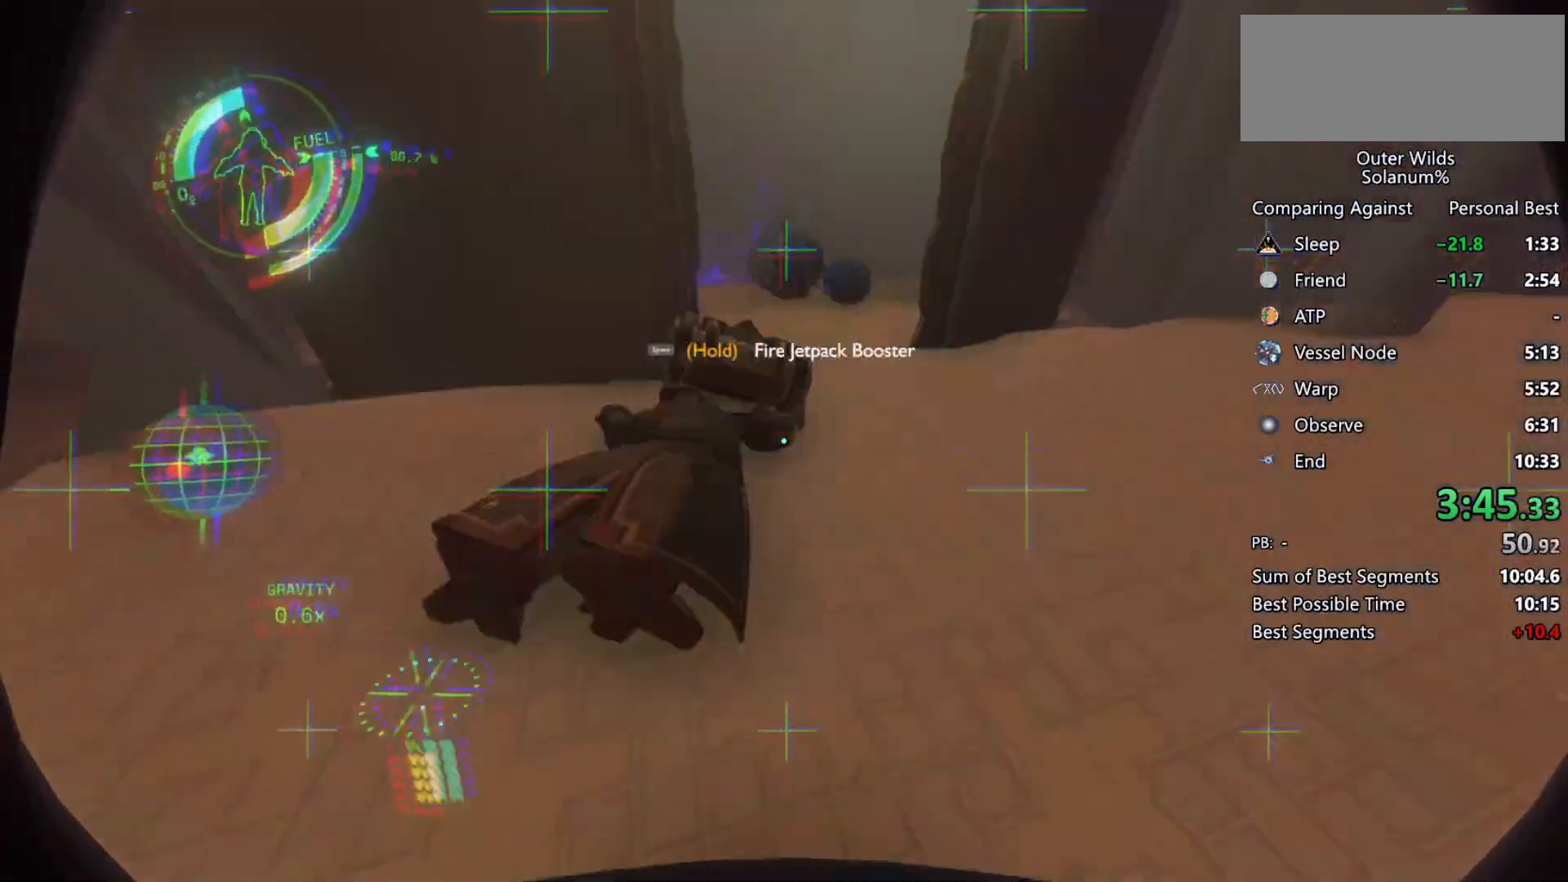
{"keys": ["shift", "w"], "mouse": [], "events": [[50, "space", "up"], [83, "shift", "up"], [450, "shift", "down"]]}
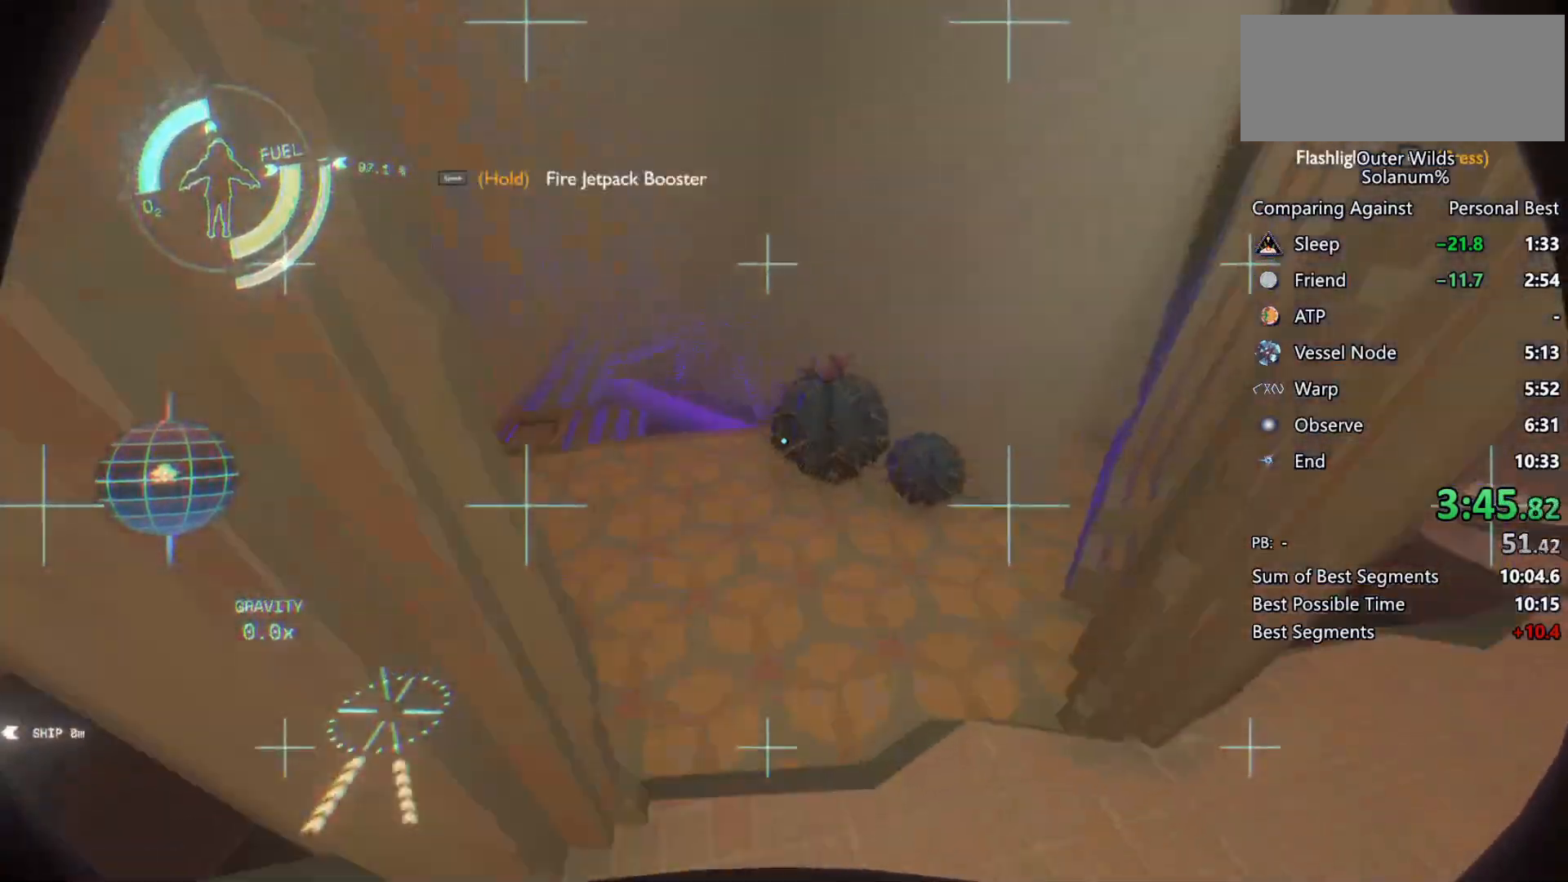
{"keys": ["ctrl", "w"], "mouse": [], "events": [[83, "space", "down"], [183, "shift", "up"], [183, "space", "up"], [283, "ctrl", "down"], [300, "d", "down"], [433, "d", "up"]]}
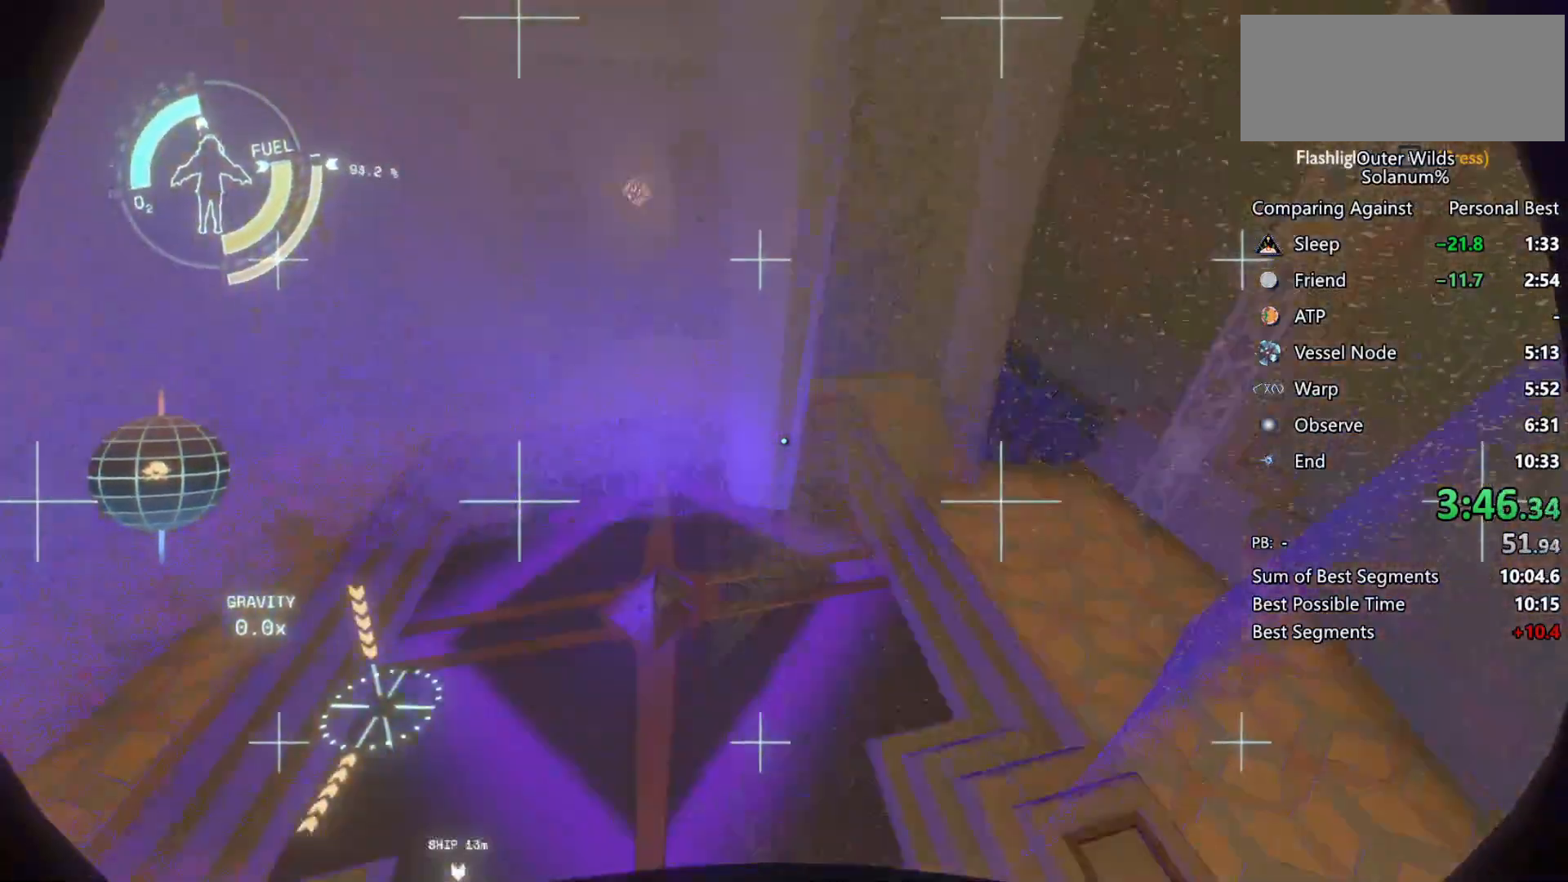
{"keys": ["w"], "mouse": [], "events": [[67, "a", "down"], [300, "f", "down"], [383, "a", "up"], [433, "f", "up"], [450, "ctrl", "up"]]}
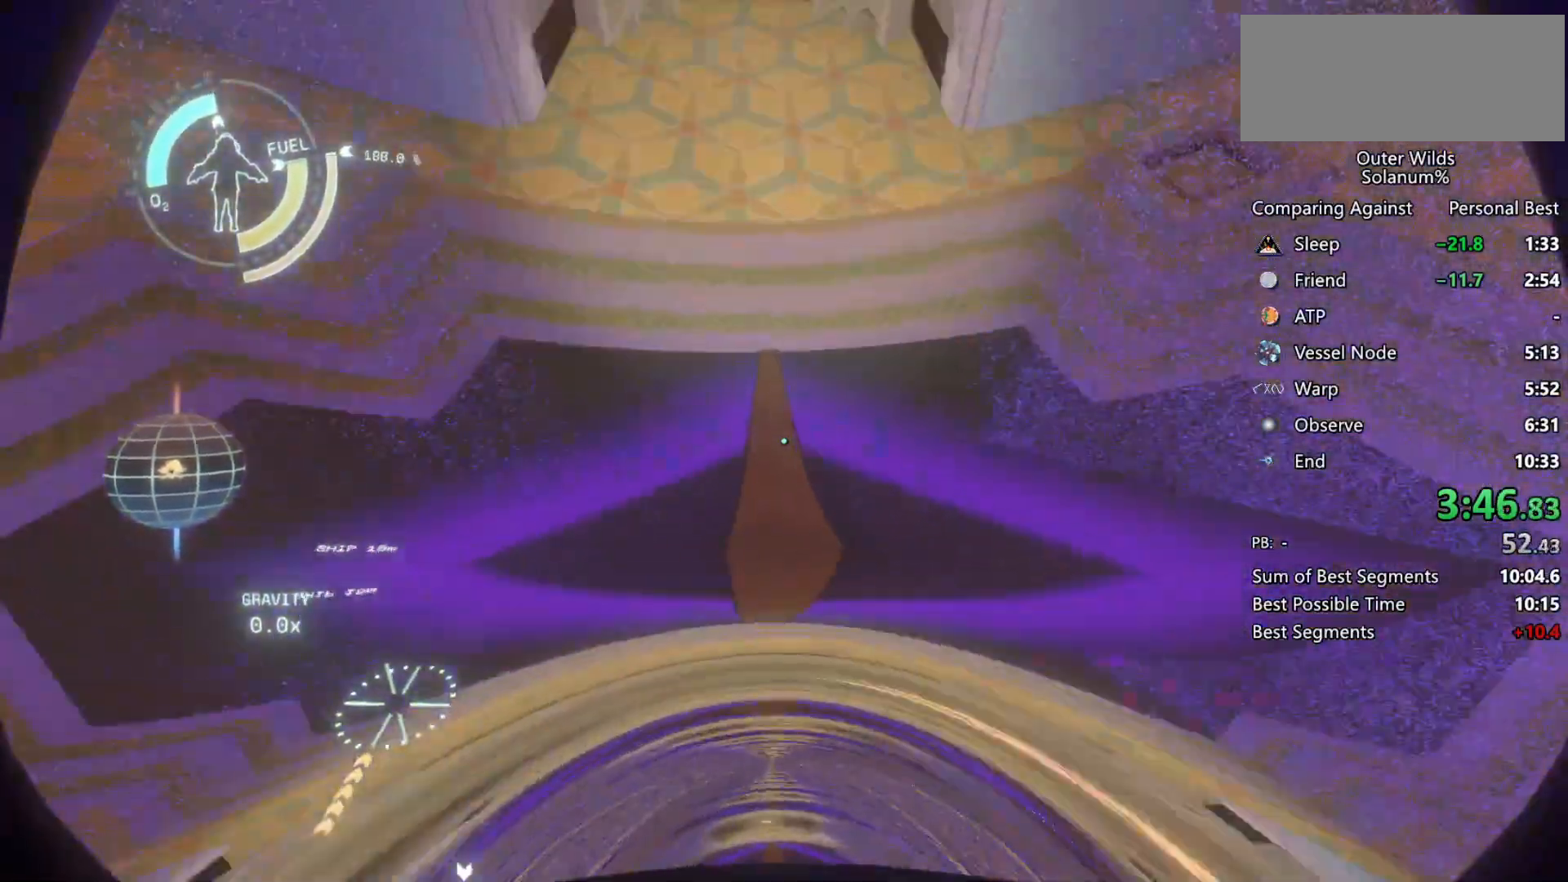
{"keys": [], "mouse": [], "events": [[117, "w", "up"]]}
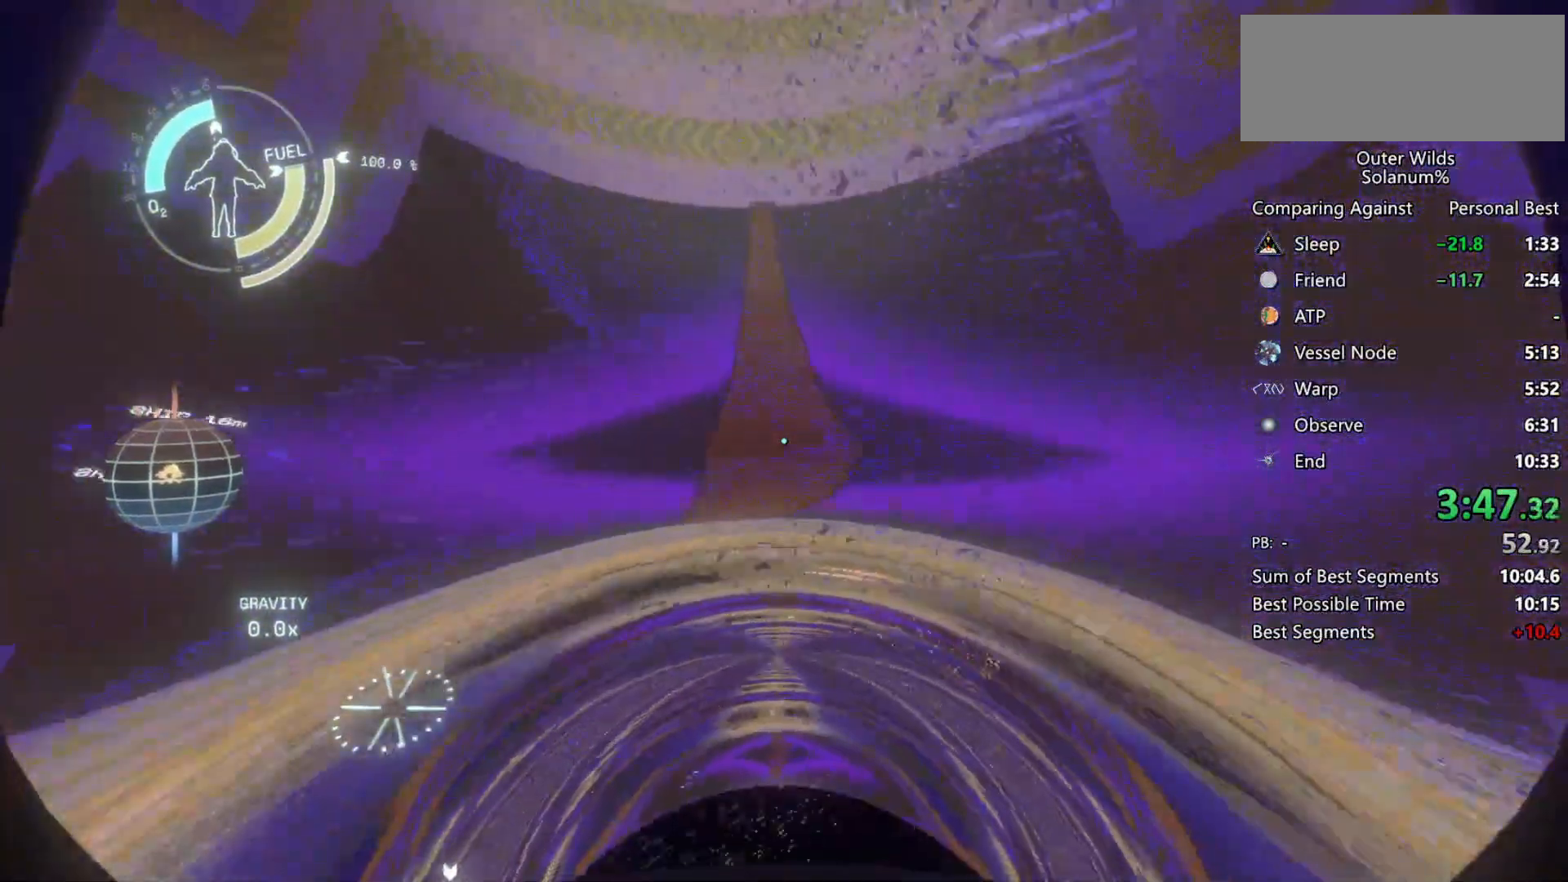
{"keys": [], "mouse": [], "events": []}
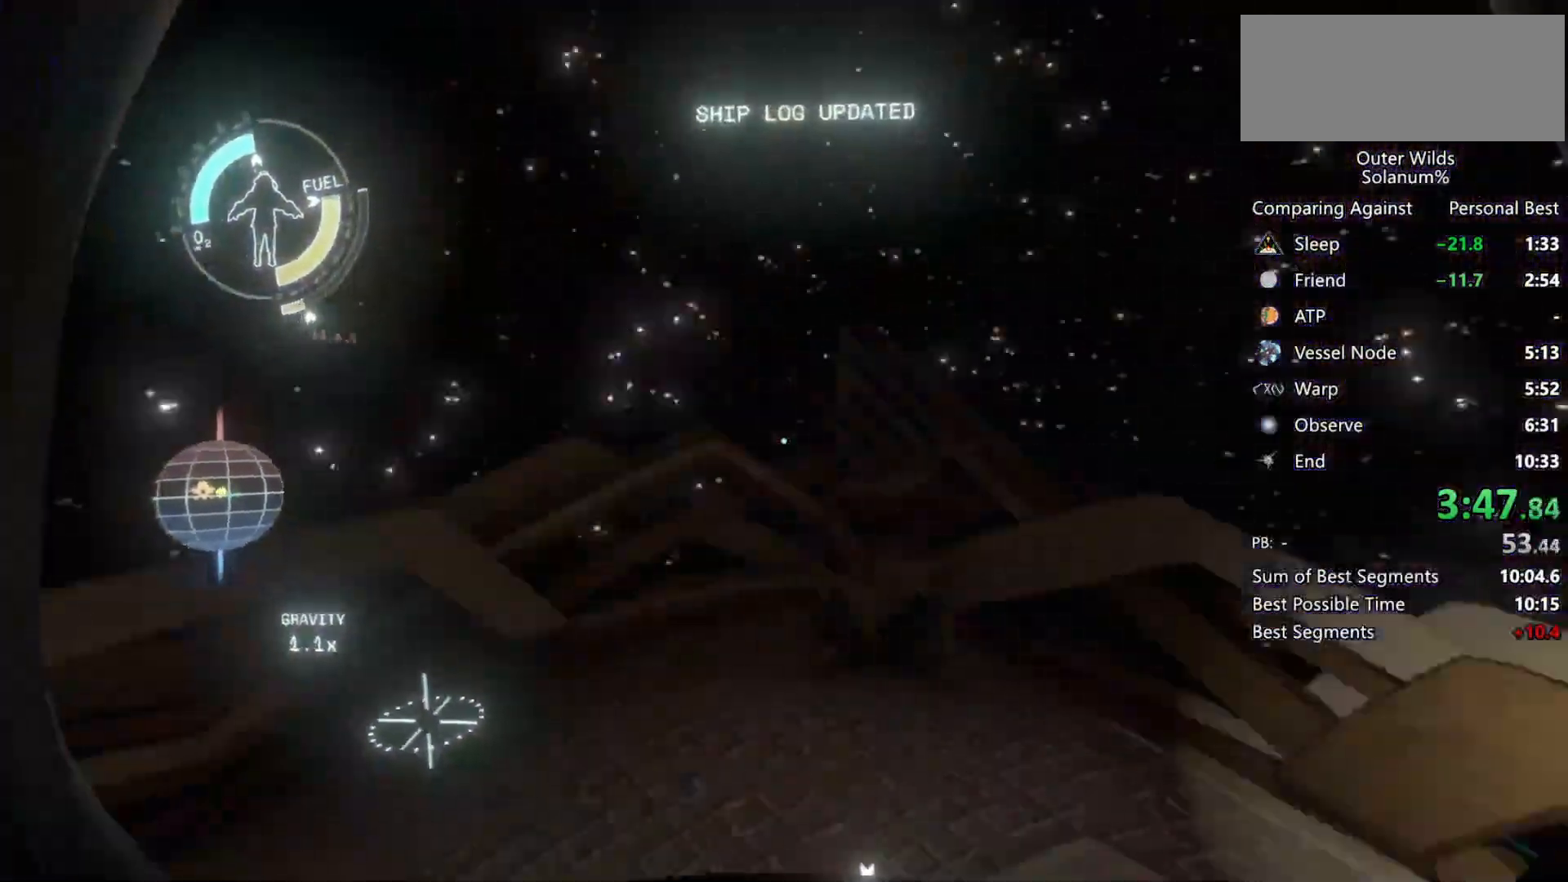
{"keys": ["space", "w"], "mouse": [], "events": [[100, "w", "down"], [350, "space", "down"]]}
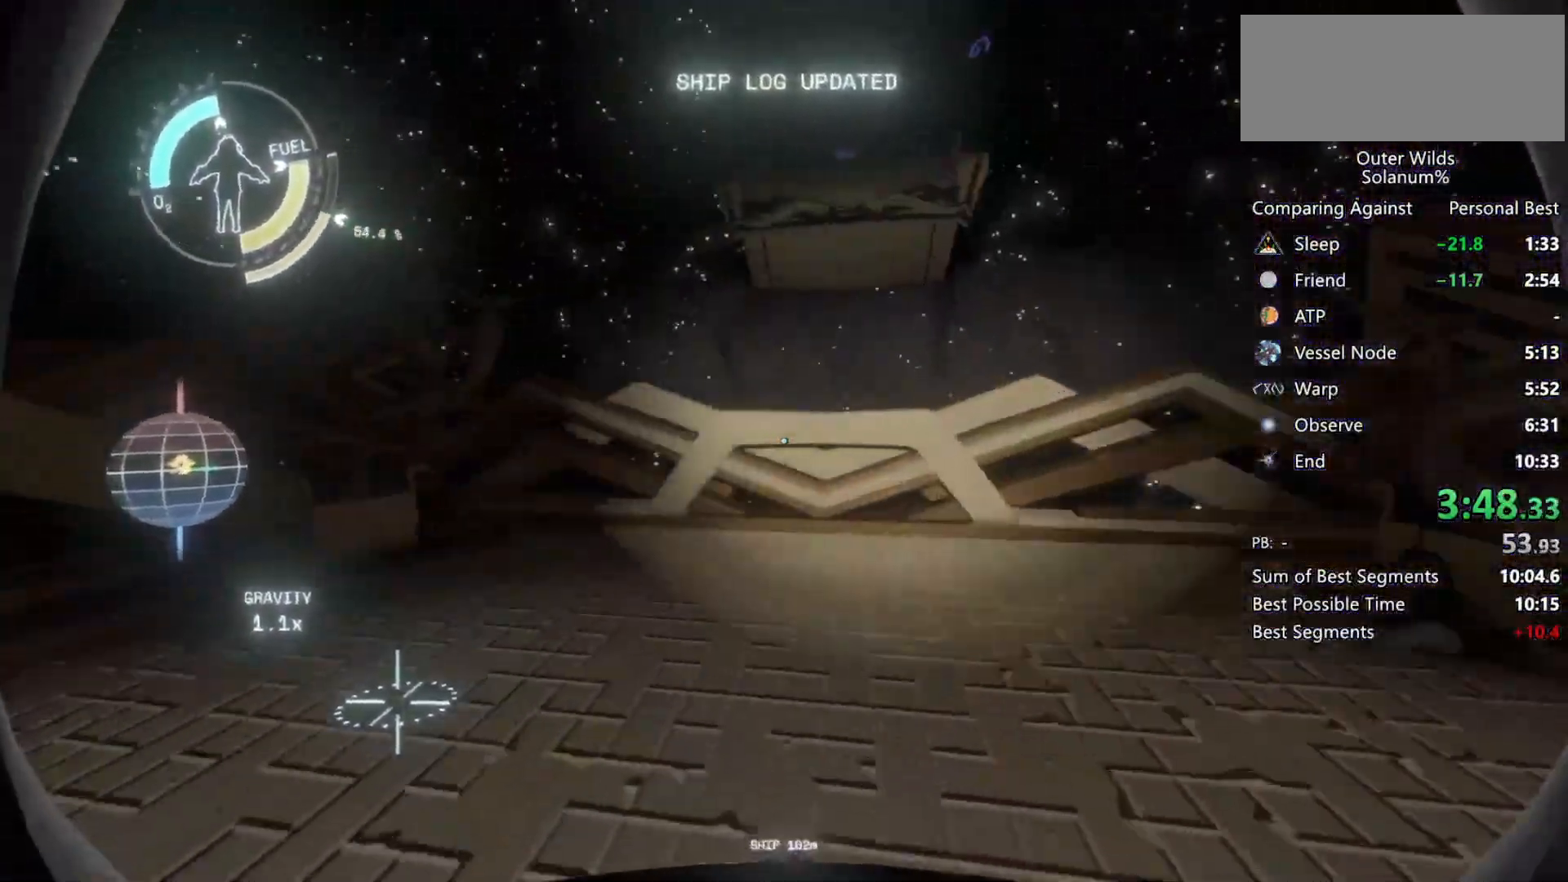
{"keys": ["w"], "mouse": [], "events": [[33, "space", "up"], [150, "shift", "down"], [283, "shift", "up"], [367, "d", "down"], [467, "d", "up"]]}
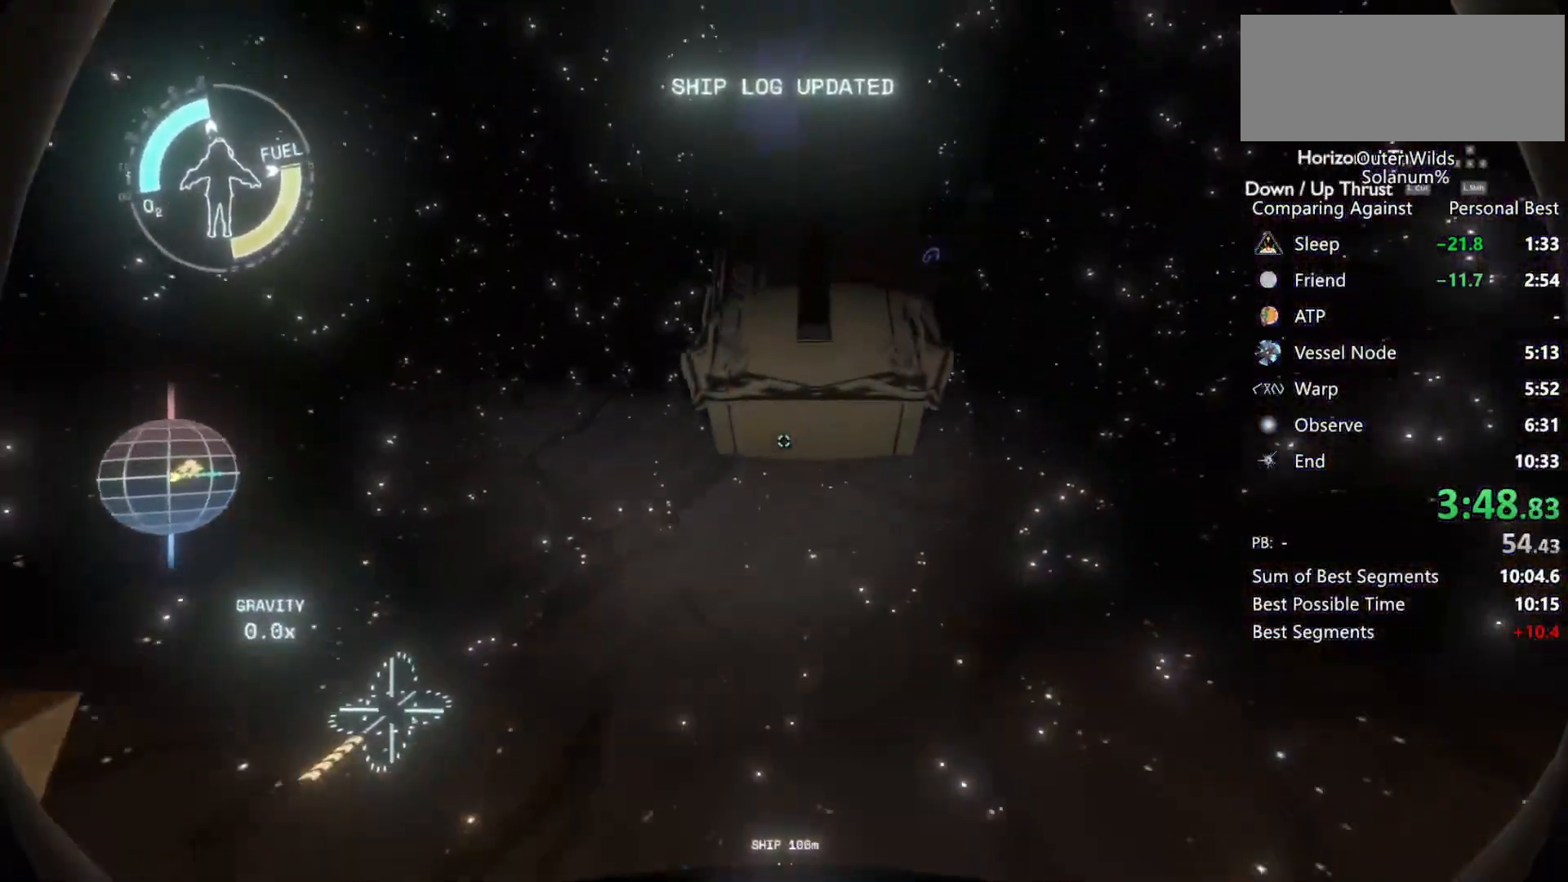
{"keys": ["ctrl", "w"], "mouse": [], "events": [[183, "ctrl", "down"]]}
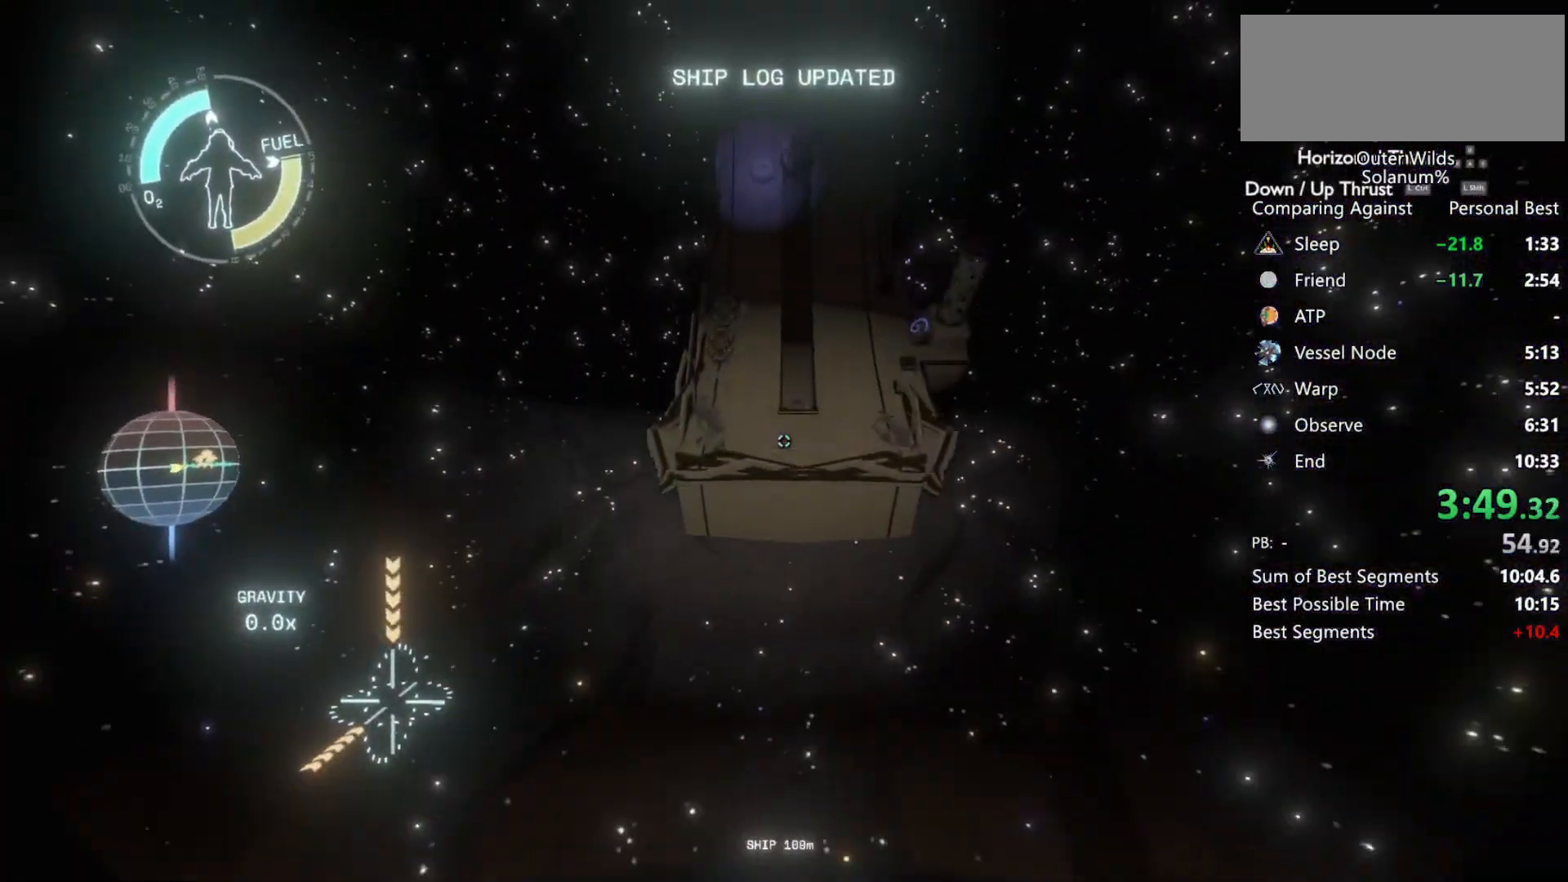
{"keys": ["w"], "mouse": [], "events": [[17, "ctrl", "up"]]}
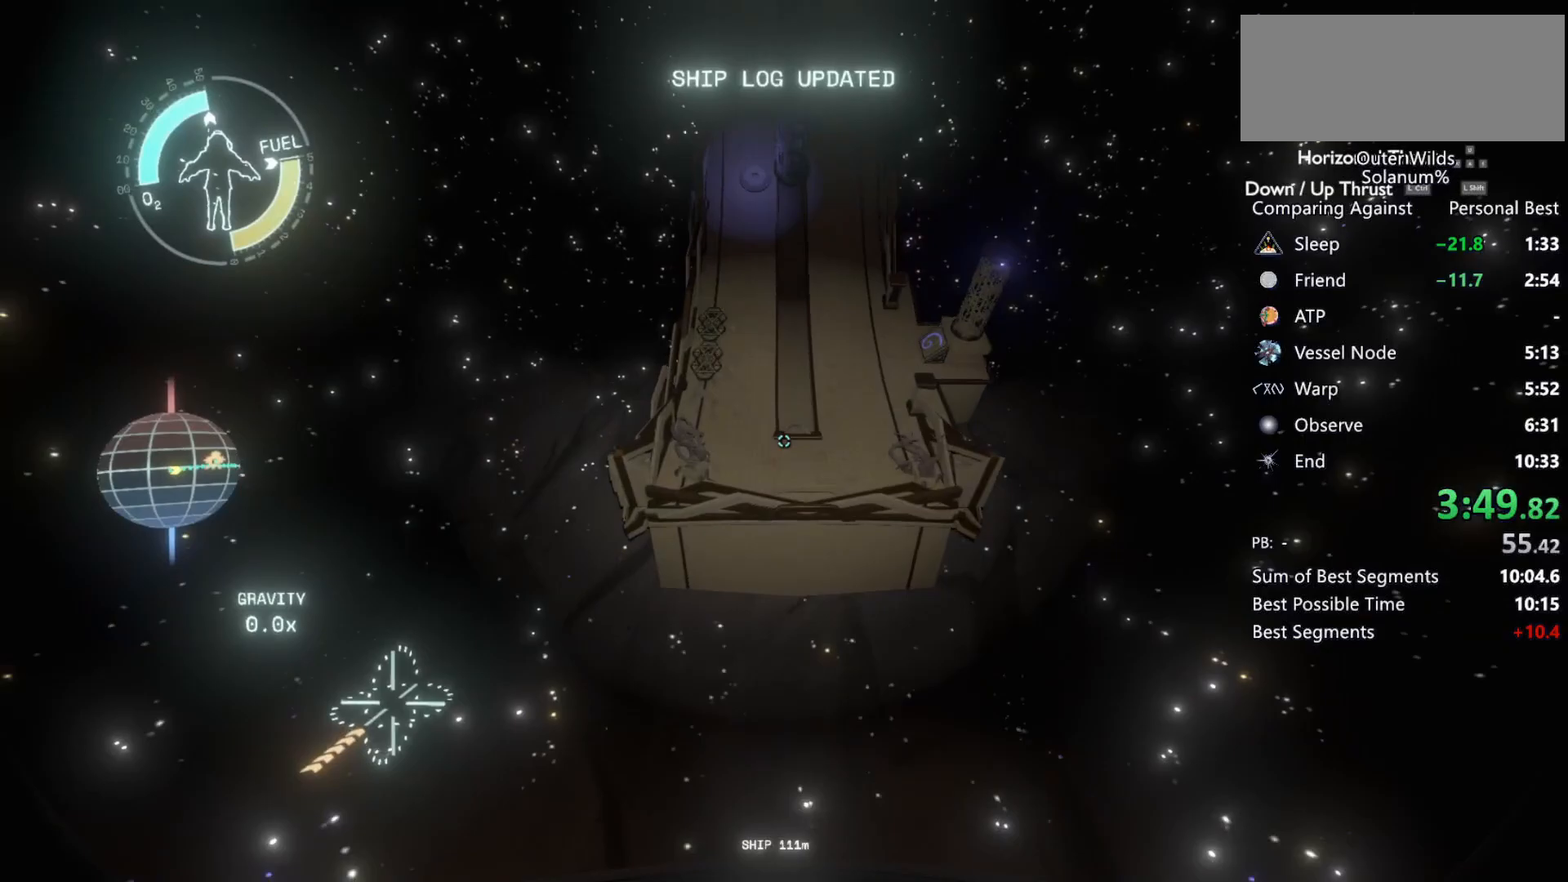
{"keys": ["w"], "mouse": [], "events": [[83, "d", "down"], [200, "d", "up"]]}
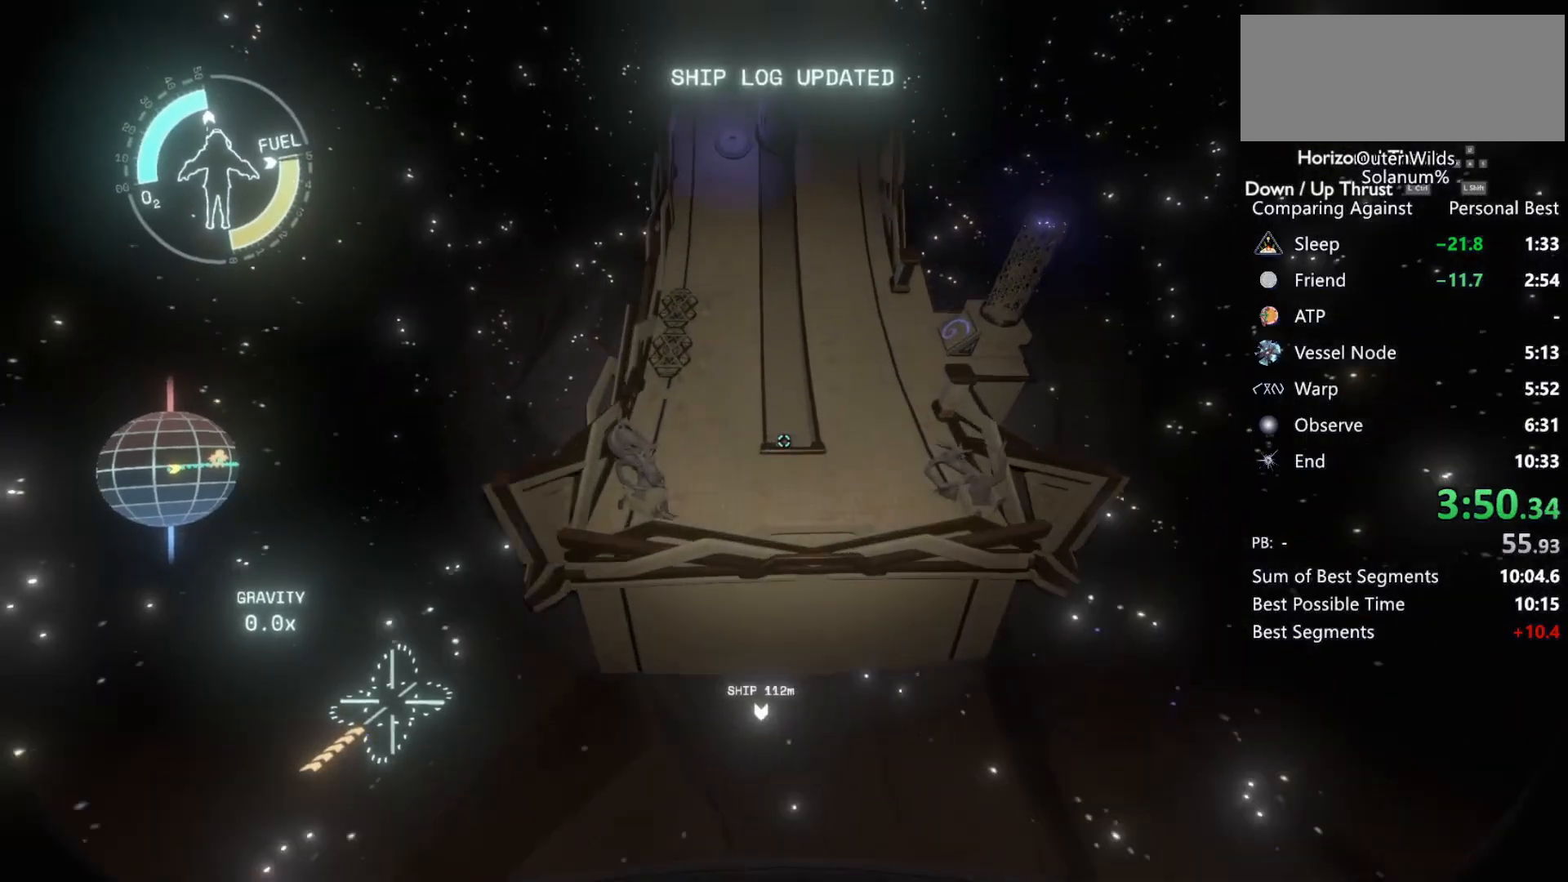
{"keys": ["ctrl", "d", "w"], "mouse": [], "events": [[267, "ctrl", "down"], [350, "d", "down"]]}
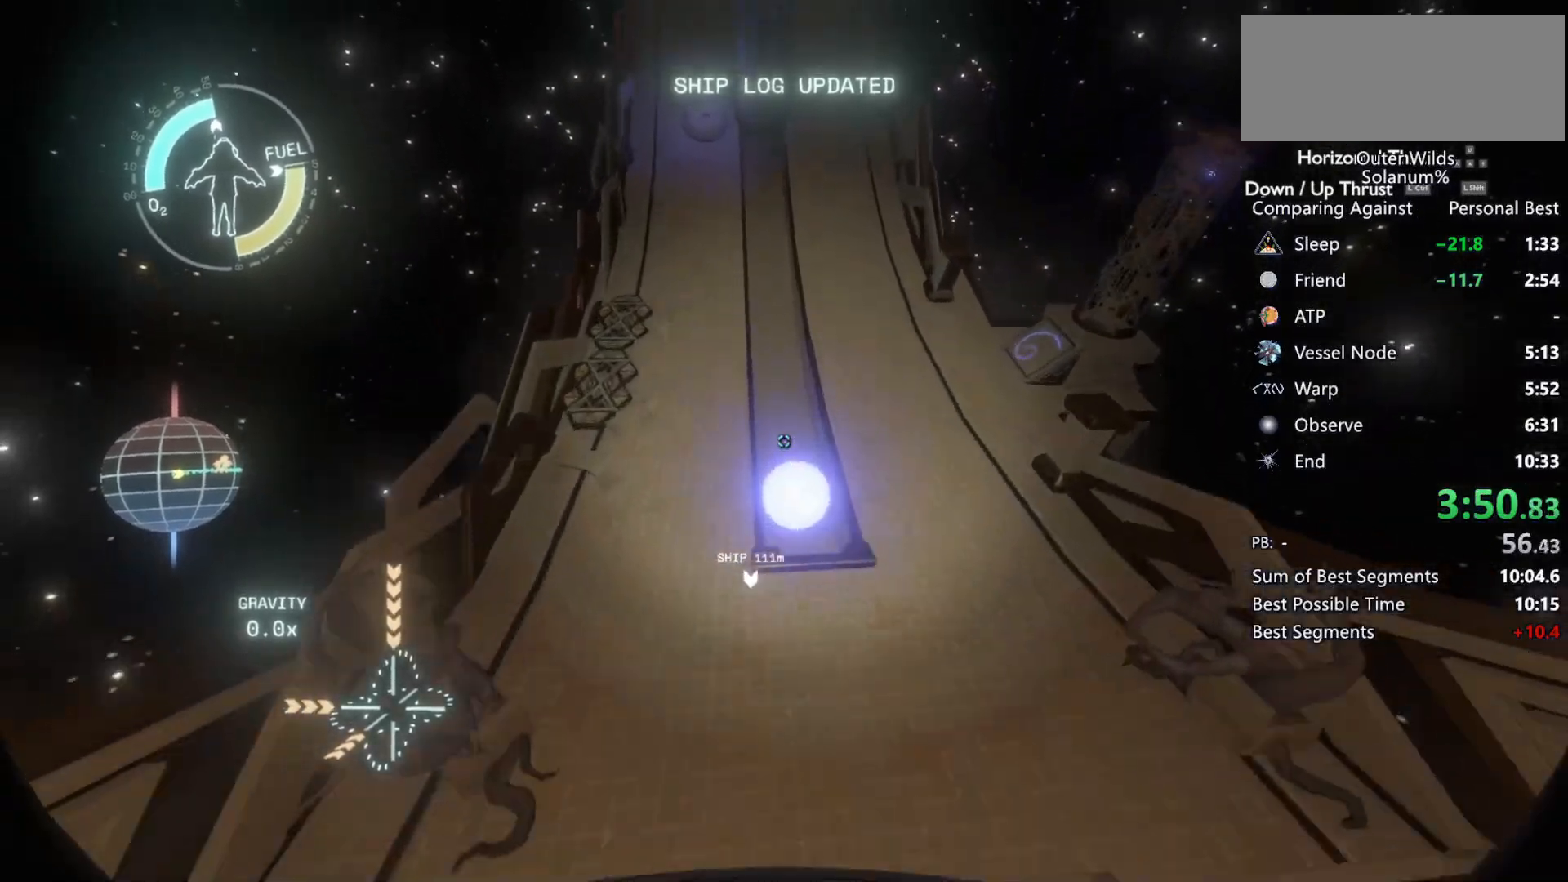
{"keys": ["ctrl", "d", "s"], "mouse": [], "events": [[100, "w", "up"], [317, "s", "down"]]}
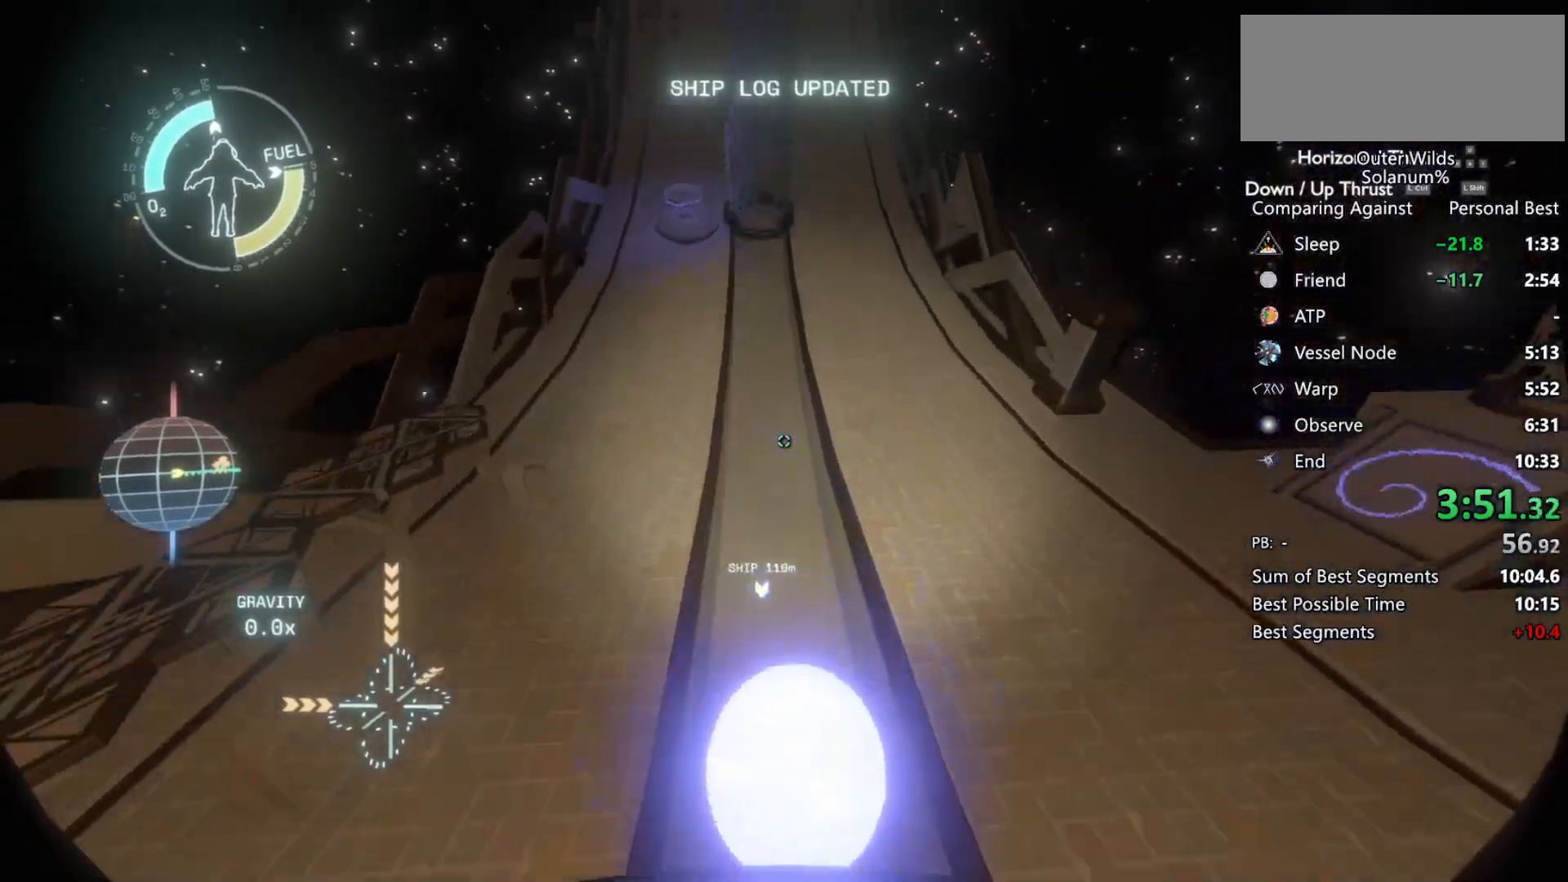
{"keys": ["w"], "mouse": [], "events": [[150, "s", "up"], [283, "ctrl", "up"], [283, "d", "up"], [383, "w", "down"]]}
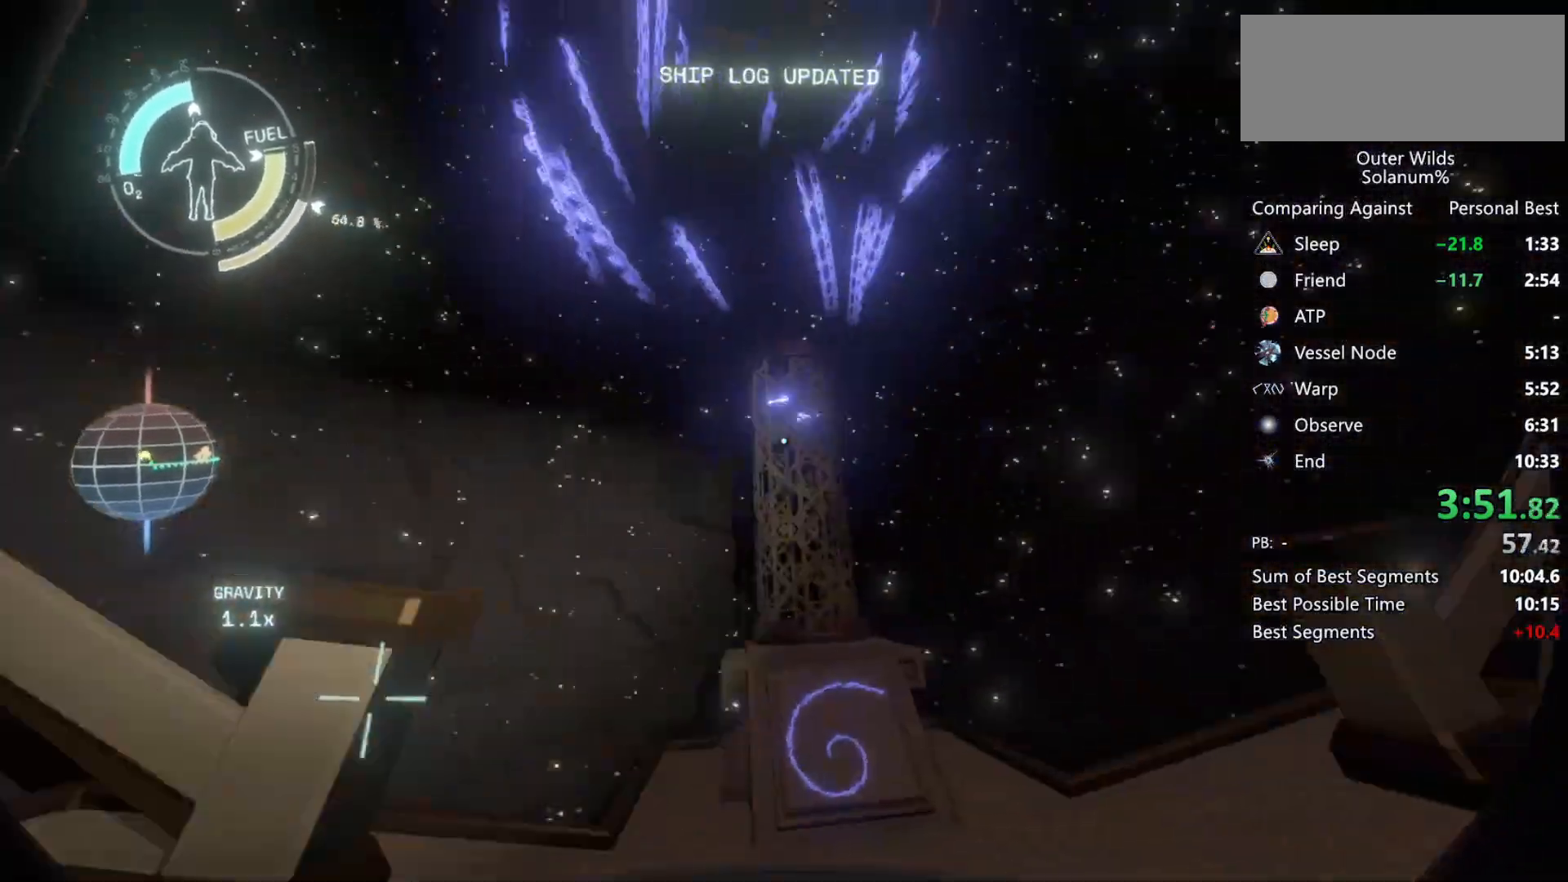
{"keys": [], "mouse": [], "events": [[167, "w", "up"]]}
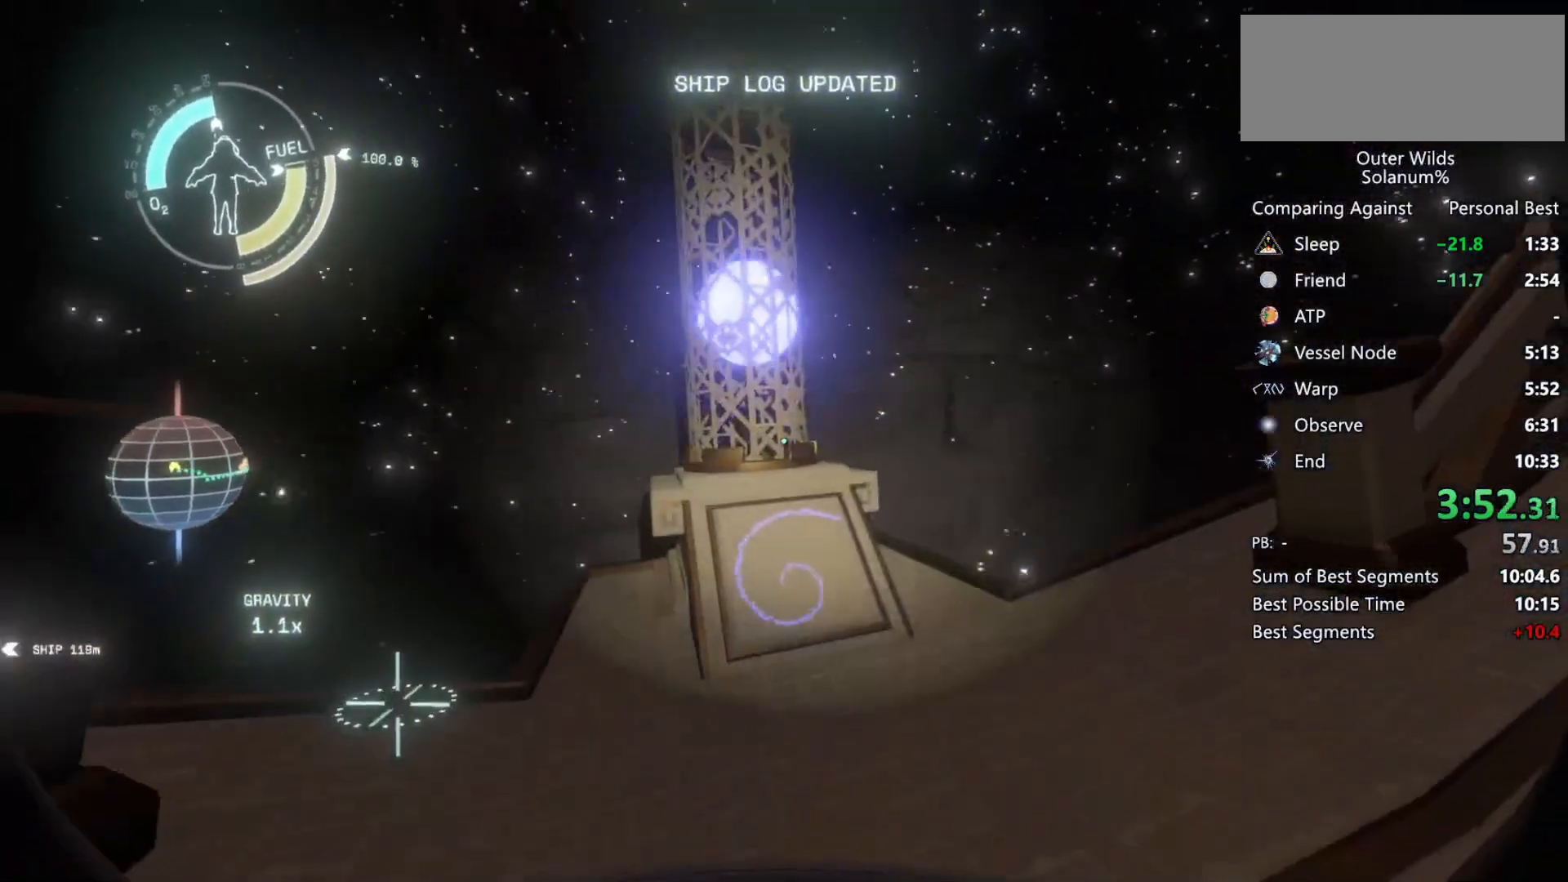
{"keys": ["a"], "mouse": [], "events": [[267, "a", "down"]]}